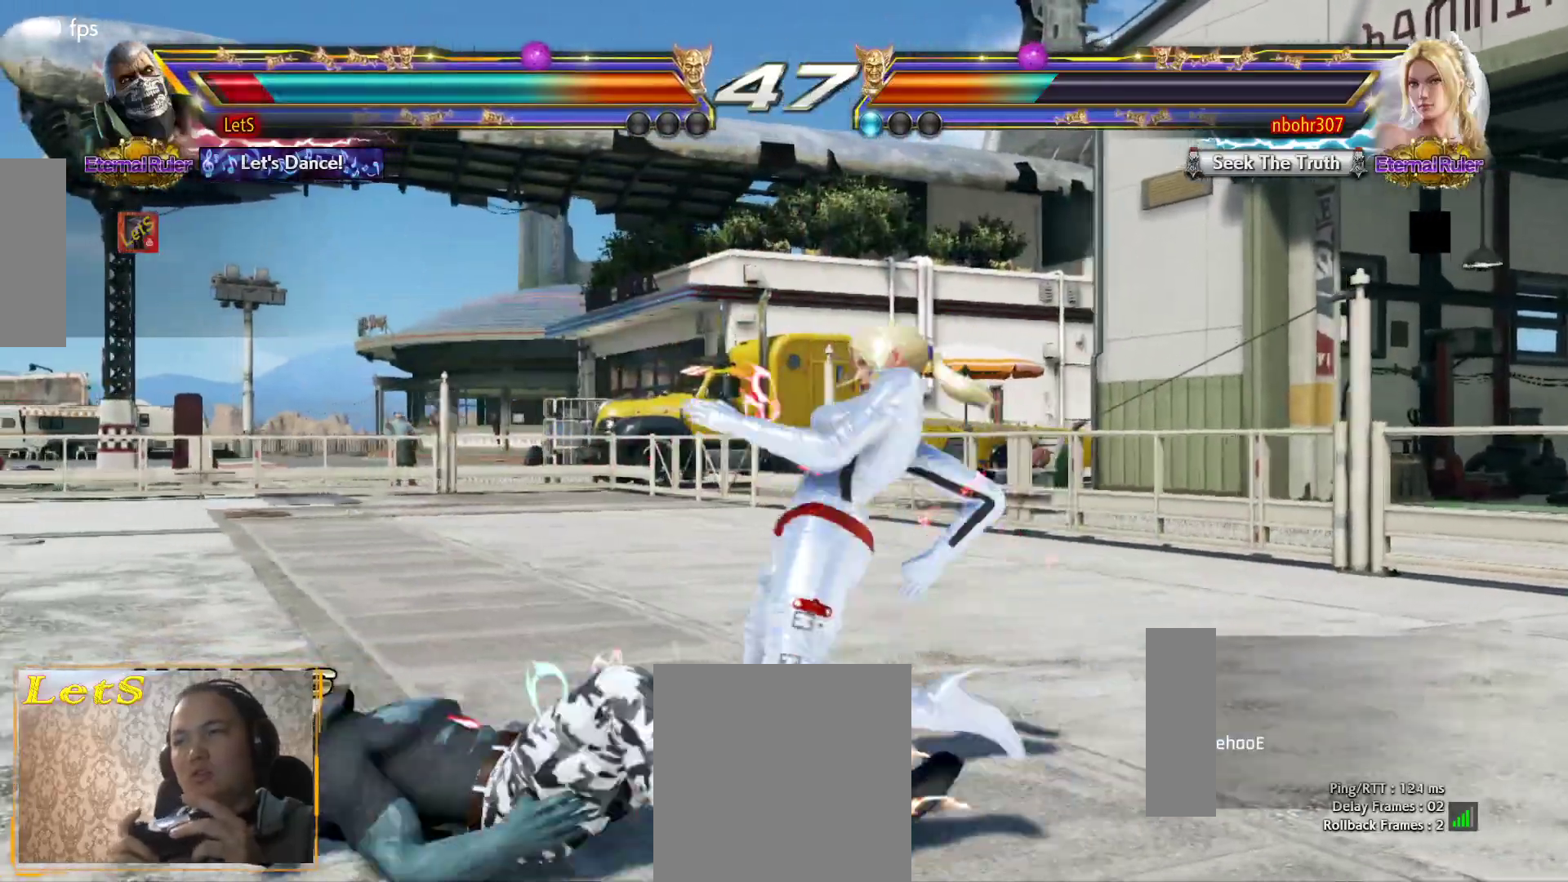
Gameplay with a controller (PlayStation layout); each line is a JSON object with the inputs held at the frame after it. "events" lists button and stick changes between this image and that frame as [ms after this image, input, new state], when the widget could be followed in between.
{"buttons": ["DPAD_UP"], "left_stick": "center", "right_stick": "center", "events": [[133, "DPAD_LEFT", "down"], [200, "DPAD_LEFT", "up"], [433, "DPAD_UP", "down"], [433, "SQUARE", "down"], [500, "SQUARE", "up"]]}
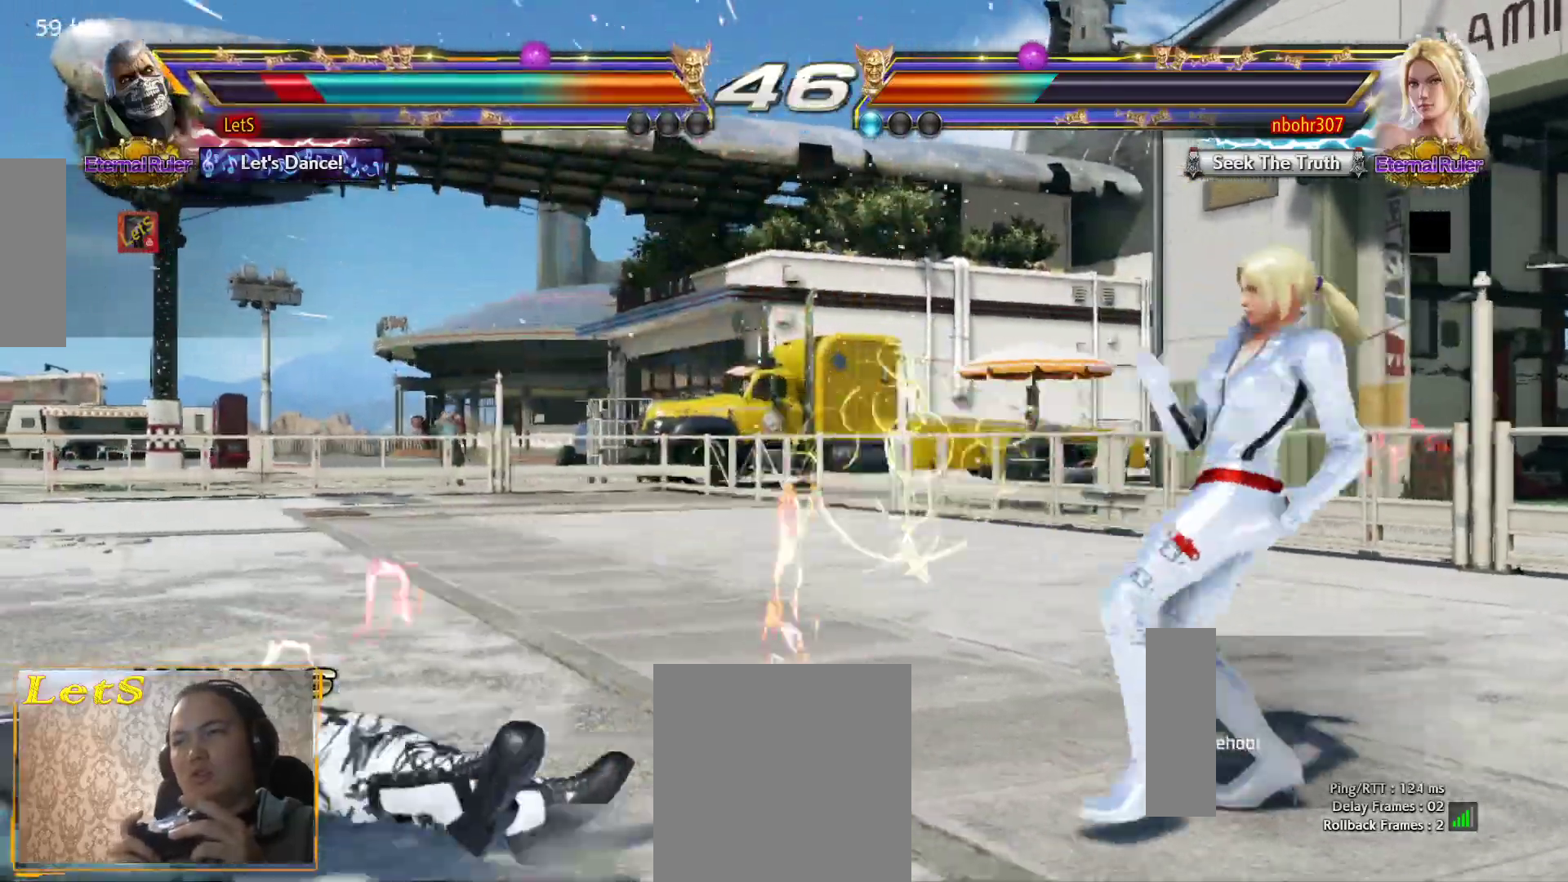
{"buttons": [], "left_stick": "center", "right_stick": "center", "events": [[67, "DPAD_UP", "up"], [67, "SQUARE", "down"], [167, "SQUARE", "up"]]}
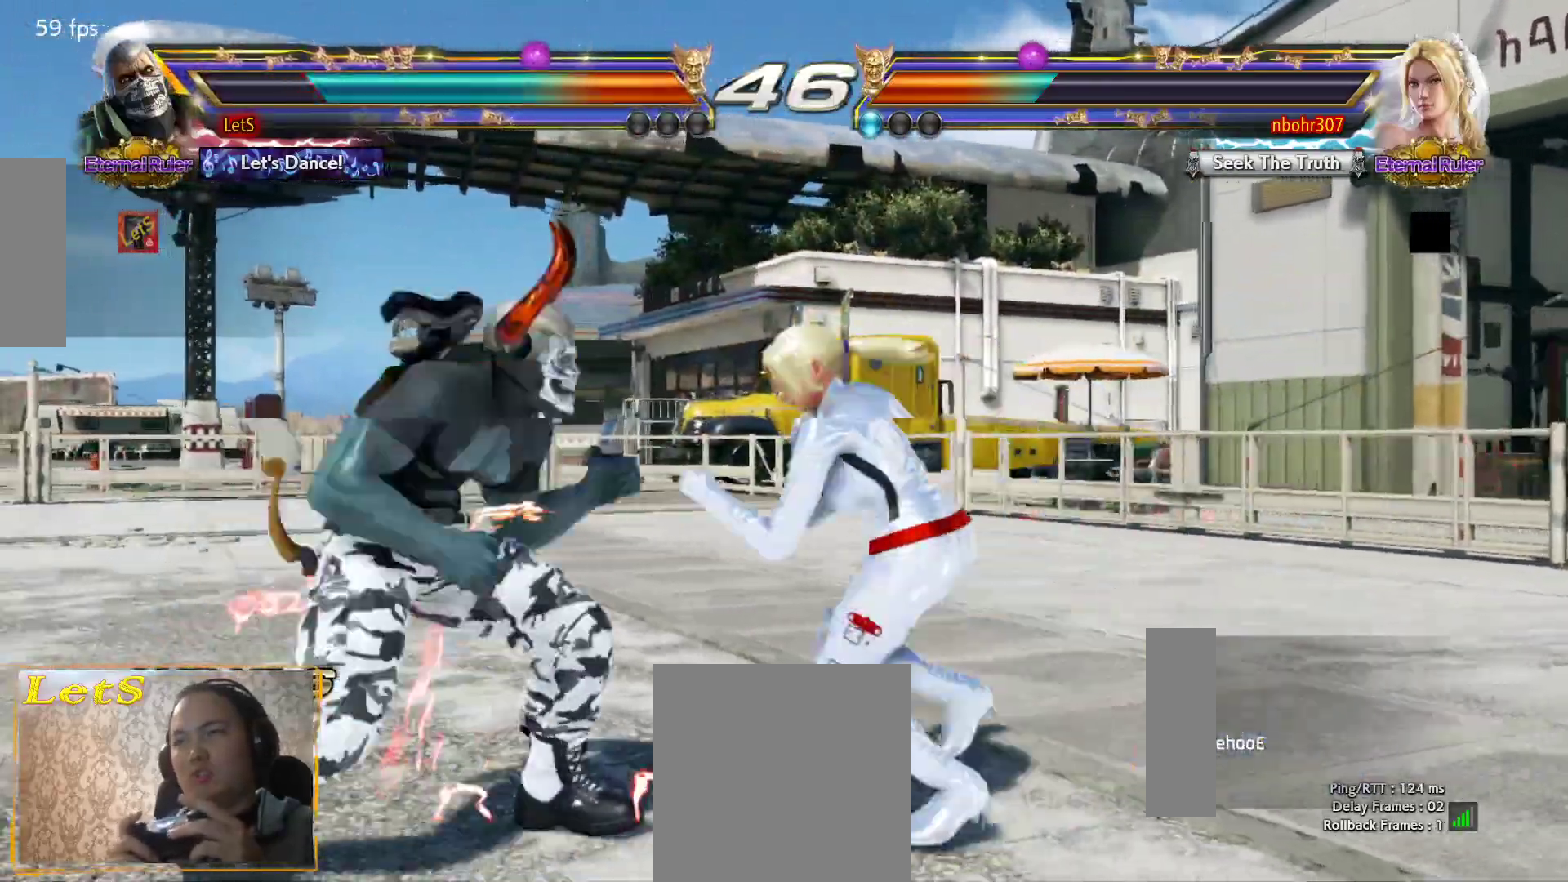
{"buttons": [], "left_stick": "center", "right_stick": "center", "events": [[33, "DPAD_UP", "down"], [100, "DPAD_UP", "up"], [133, "DPAD_UP", "down"], [500, "DPAD_UP", "up"]]}
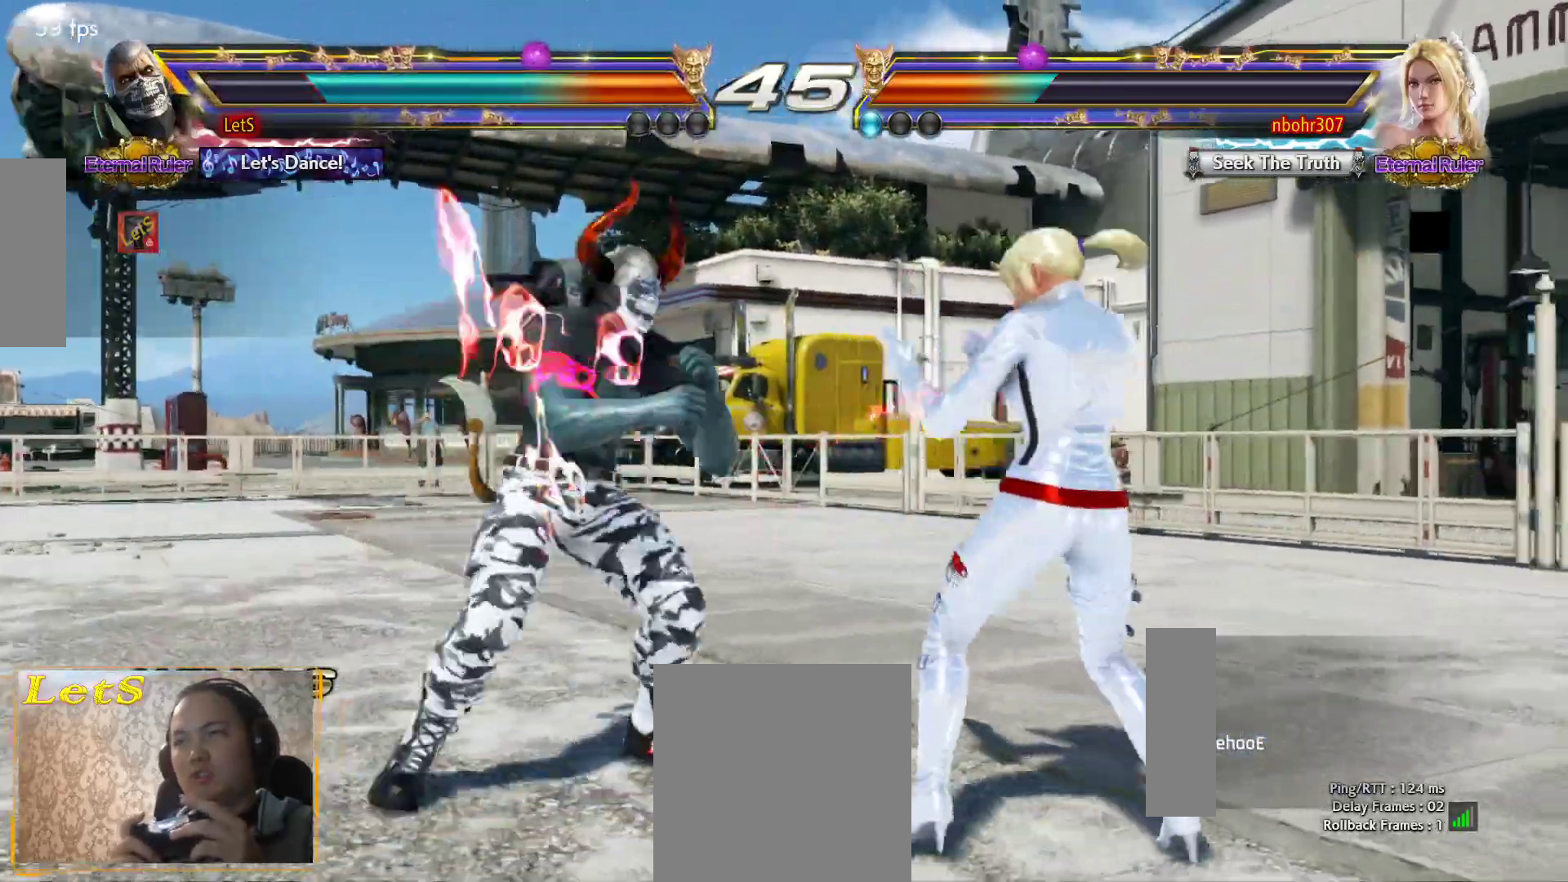
{"buttons": ["DPAD_DOWN", "DPAD_LEFT"], "left_stick": "center", "right_stick": "center", "events": [[200, "DPAD_LEFT", "down"], [267, "DPAD_LEFT", "up"], [333, "DPAD_LEFT", "down"], [467, "DPAD_DOWN", "down"]]}
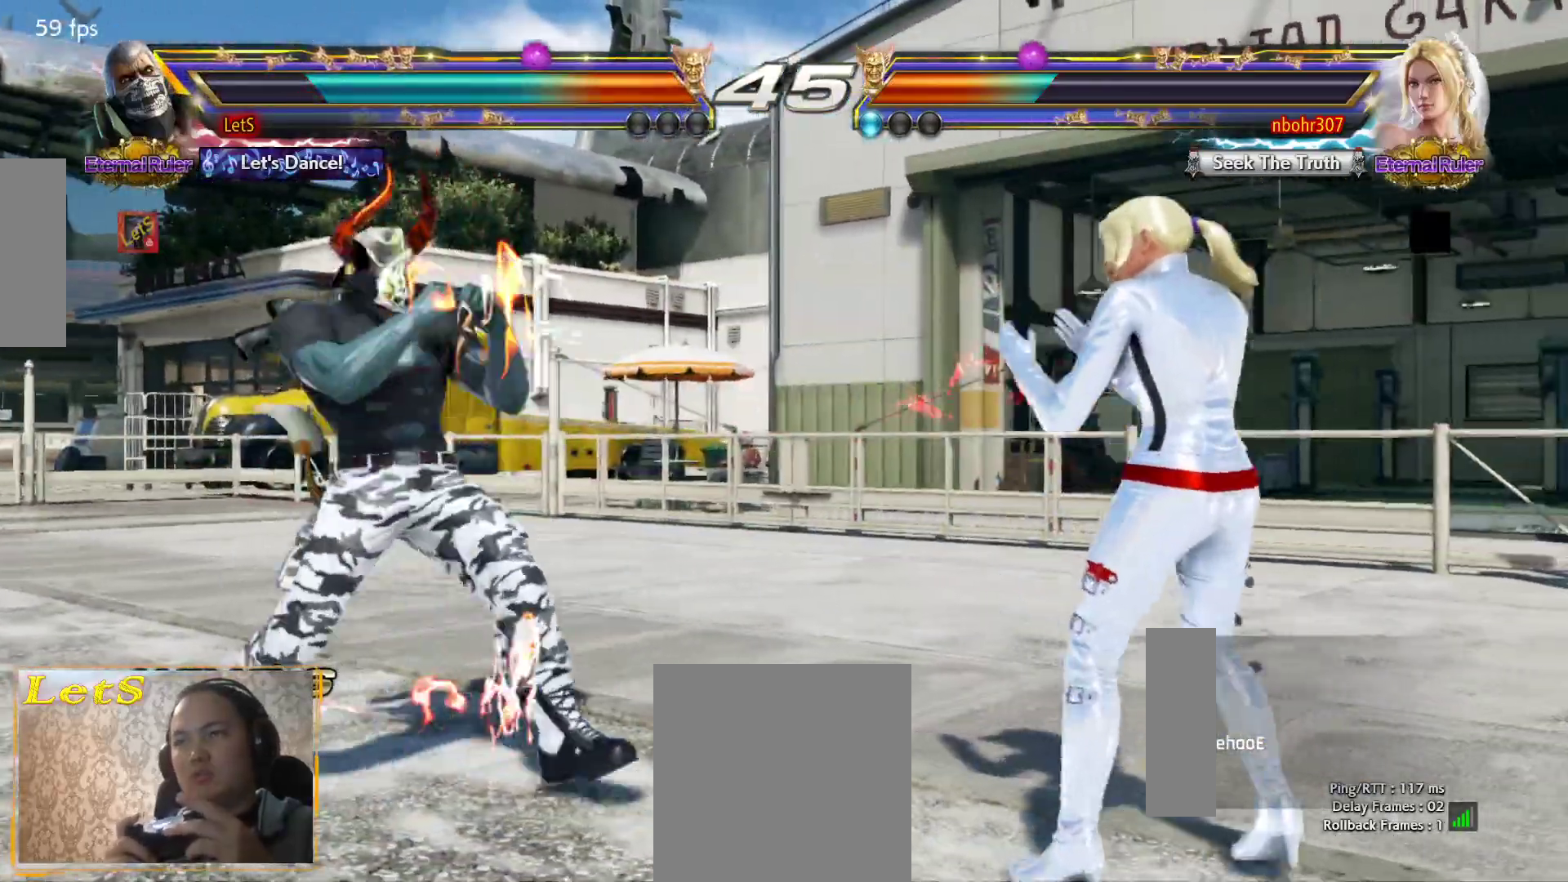
{"buttons": ["DPAD_UP"], "left_stick": "center", "right_stick": "center", "events": [[100, "DPAD_DOWN", "up"], [100, "DPAD_LEFT", "up"], [233, "DPAD_LEFT", "down"], [267, "DPAD_LEFT", "up"], [267, "DPAD_UP", "down"], [300, "DPAD_RIGHT", "down"], [367, "CIRCLE", "down"], [467, "CIRCLE", "up"], [500, "DPAD_RIGHT", "up"]]}
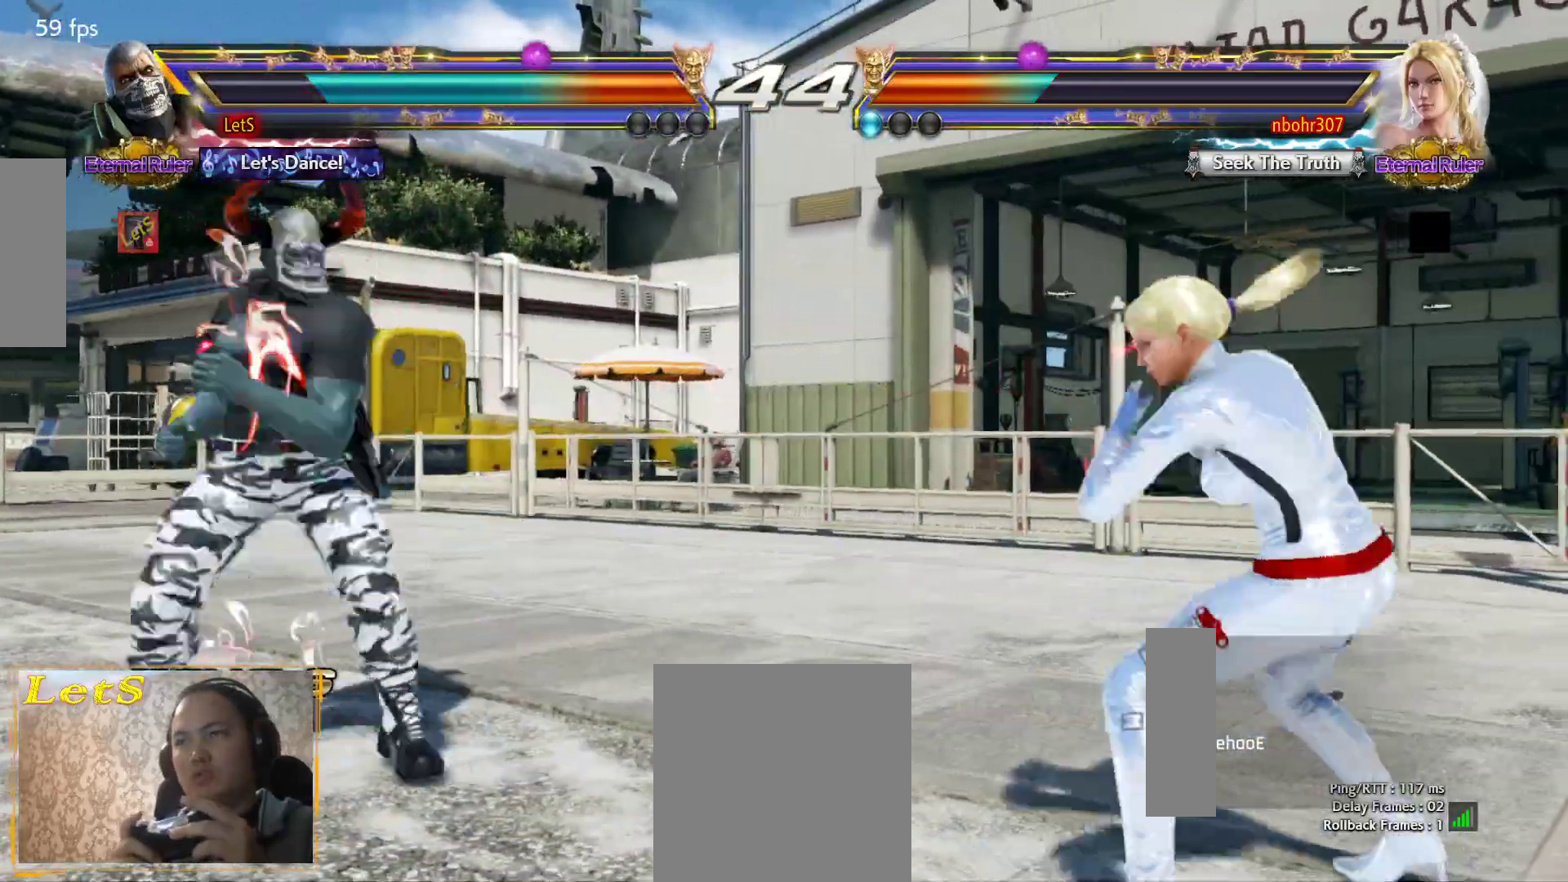
{"buttons": [], "left_stick": "center", "right_stick": "center", "events": [[33, "CIRCLE", "down"], [33, "DPAD_UP", "up"], [267, "CIRCLE", "up"], [433, "DPAD_LEFT", "down"], [500, "DPAD_LEFT", "up"]]}
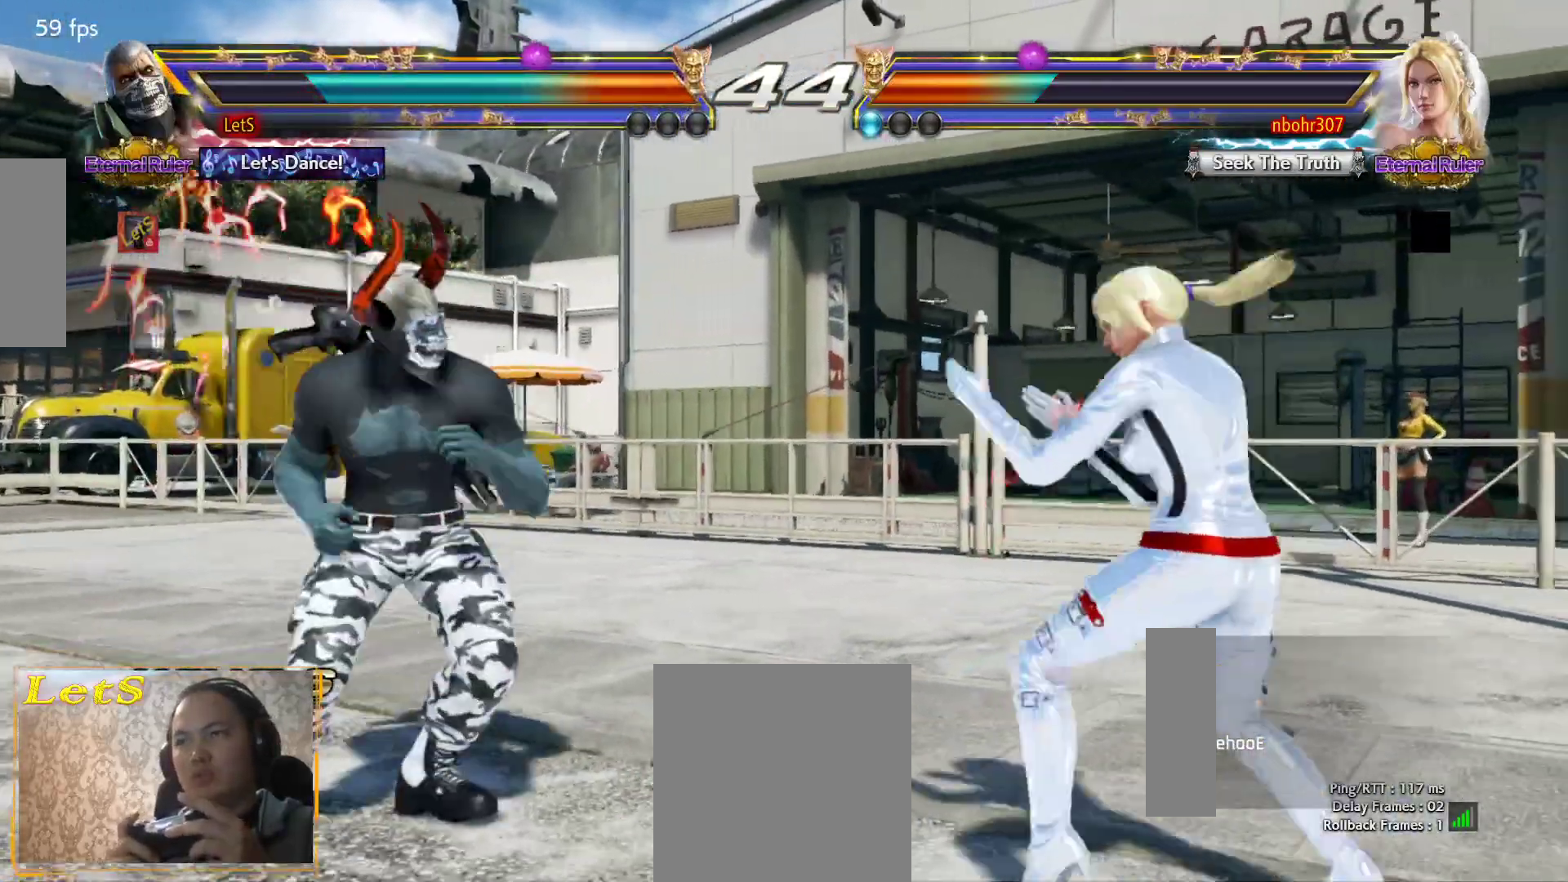
{"buttons": ["DPAD_LEFT"], "left_stick": "center", "right_stick": "center", "events": [[100, "DPAD_LEFT", "down"], [200, "DPAD_DOWN", "down"], [300, "DPAD_DOWN", "up"], [333, "DPAD_LEFT", "up"], [367, "DPAD_LEFT", "down"]]}
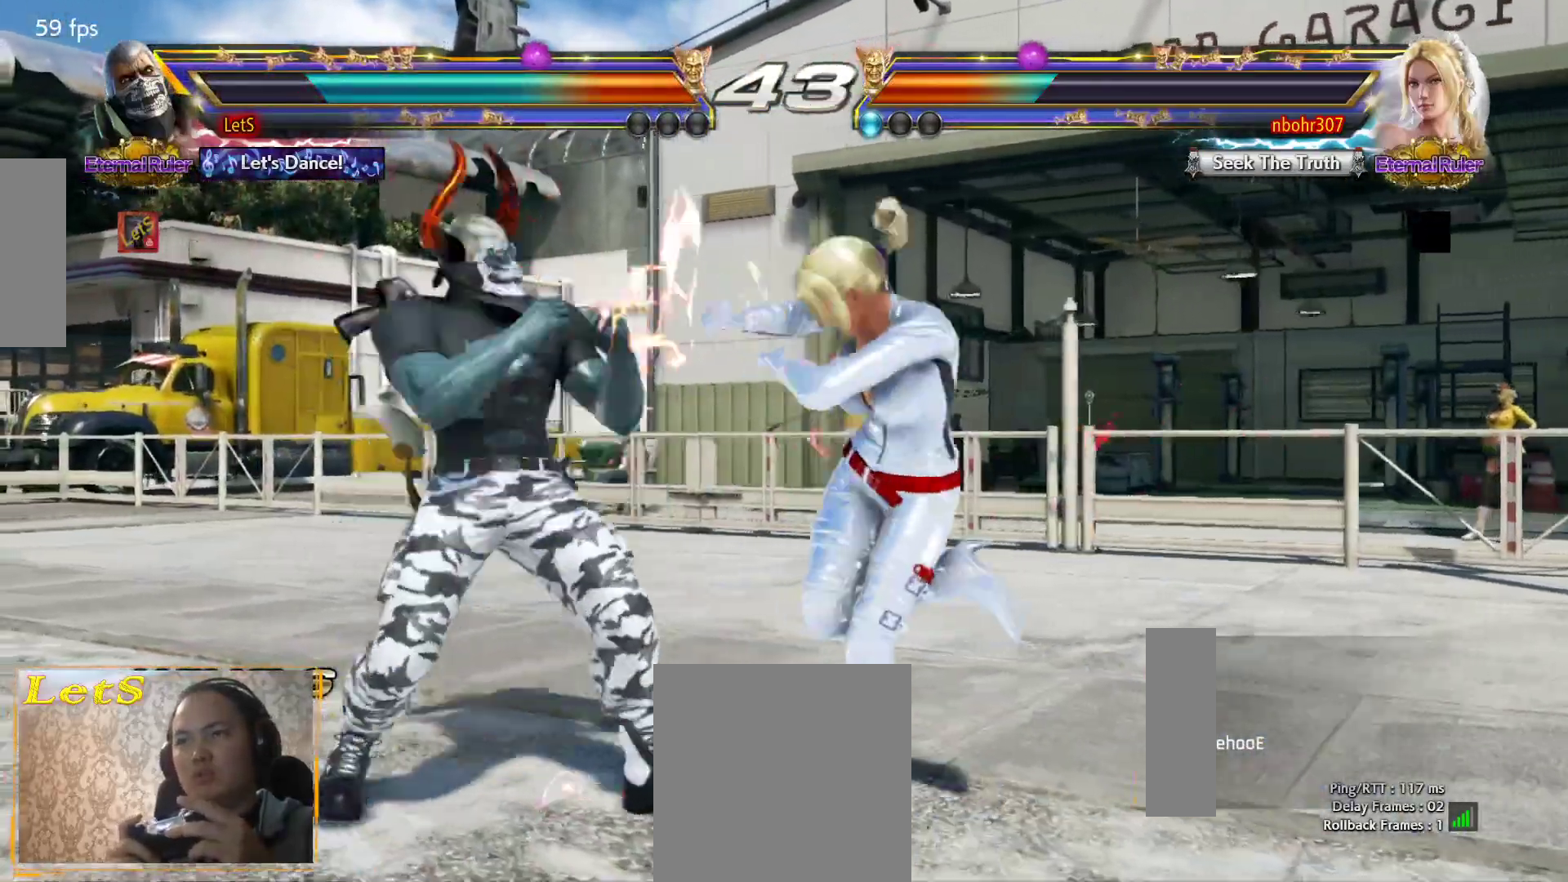
{"buttons": ["DPAD_RIGHT"], "left_stick": "center", "right_stick": "center", "events": [[300, "DPAD_LEFT", "up"], [367, "DPAD_RIGHT", "down"], [467, "DPAD_RIGHT", "up"], [500, "DPAD_RIGHT", "down"]]}
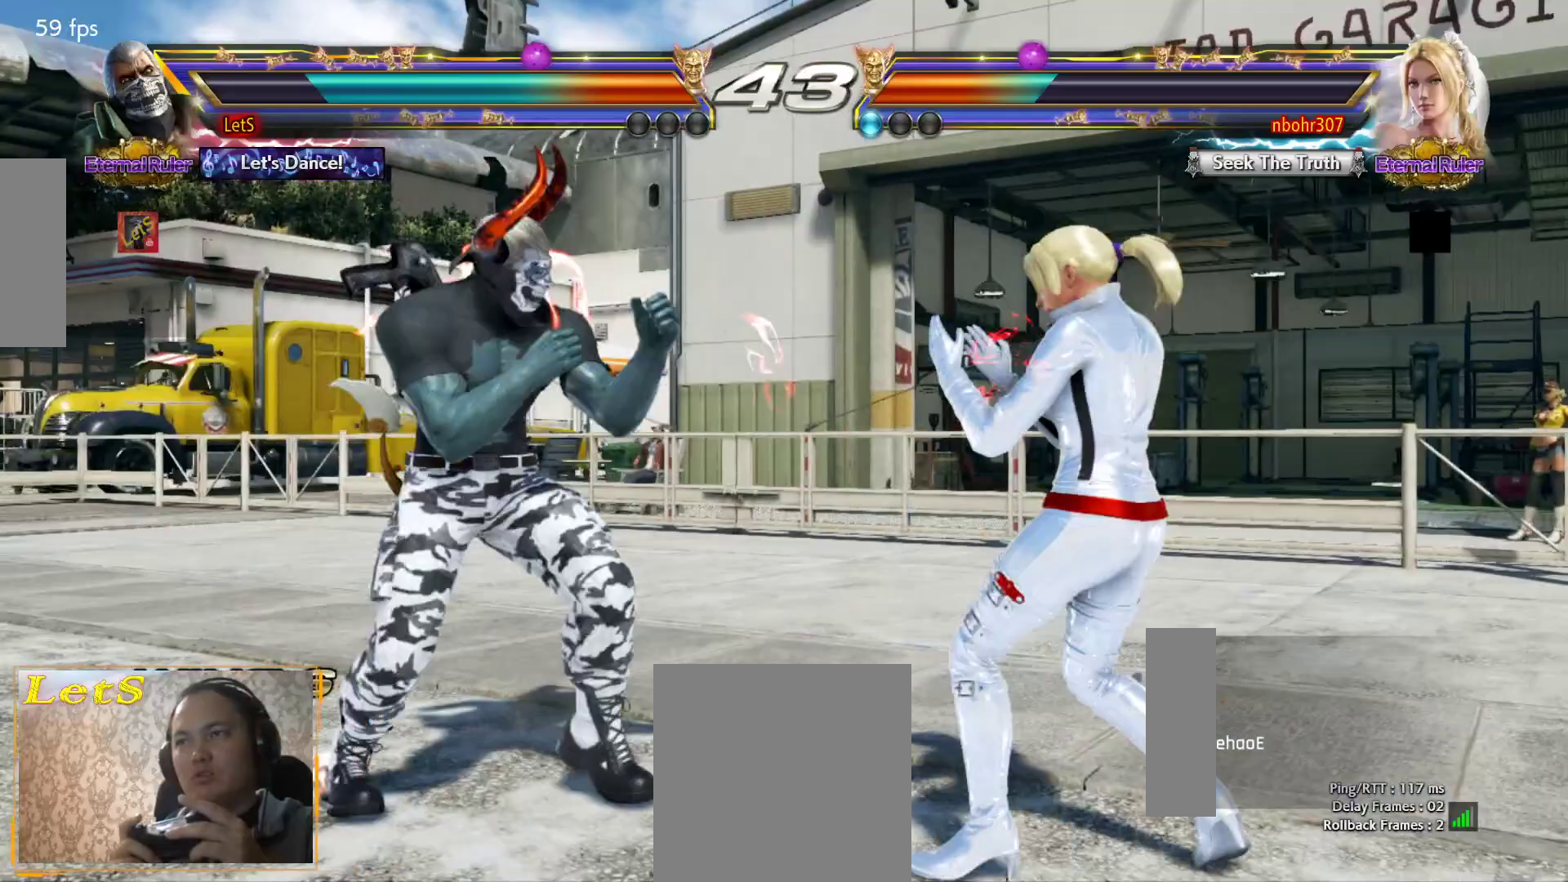
{"buttons": ["DPAD_DOWN", "DPAD_LEFT"], "left_stick": "center", "right_stick": "center", "events": [[100, "DPAD_RIGHT", "up"], [167, "DPAD_LEFT", "down"], [267, "DPAD_LEFT", "up"], [300, "DPAD_LEFT", "down"], [467, "DPAD_DOWN", "down"]]}
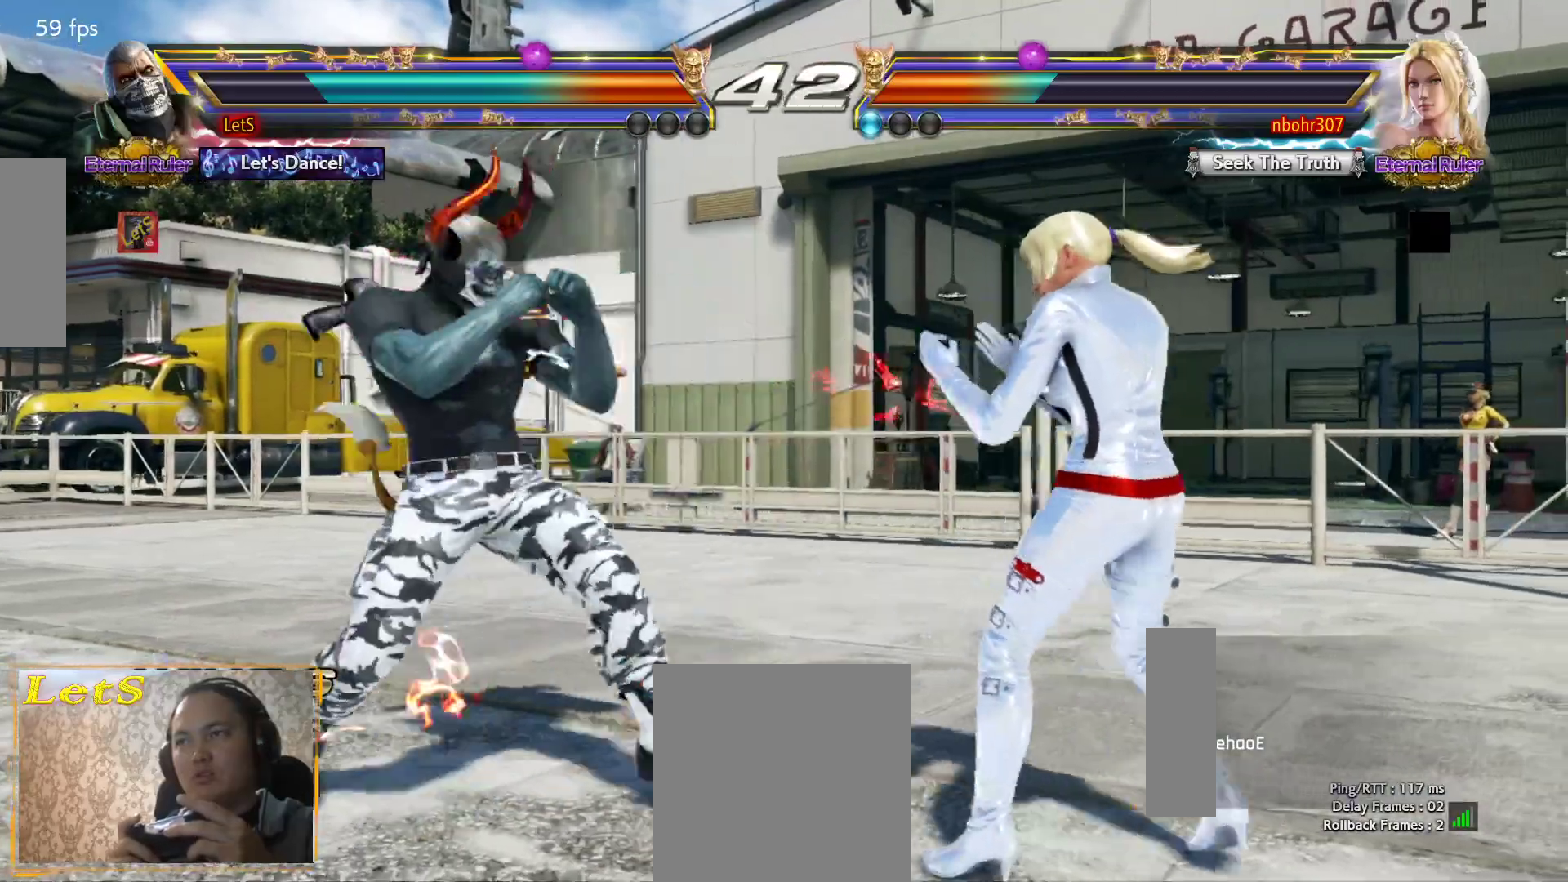
{"buttons": ["DPAD_LEFT"], "left_stick": "center", "right_stick": "center", "events": [[100, "DPAD_DOWN", "up"], [133, "DPAD_LEFT", "up"], [167, "DPAD_LEFT", "down"], [300, "DPAD_DOWN", "down"], [367, "DPAD_DOWN", "up"], [400, "DPAD_LEFT", "up"], [433, "DPAD_LEFT", "down"]]}
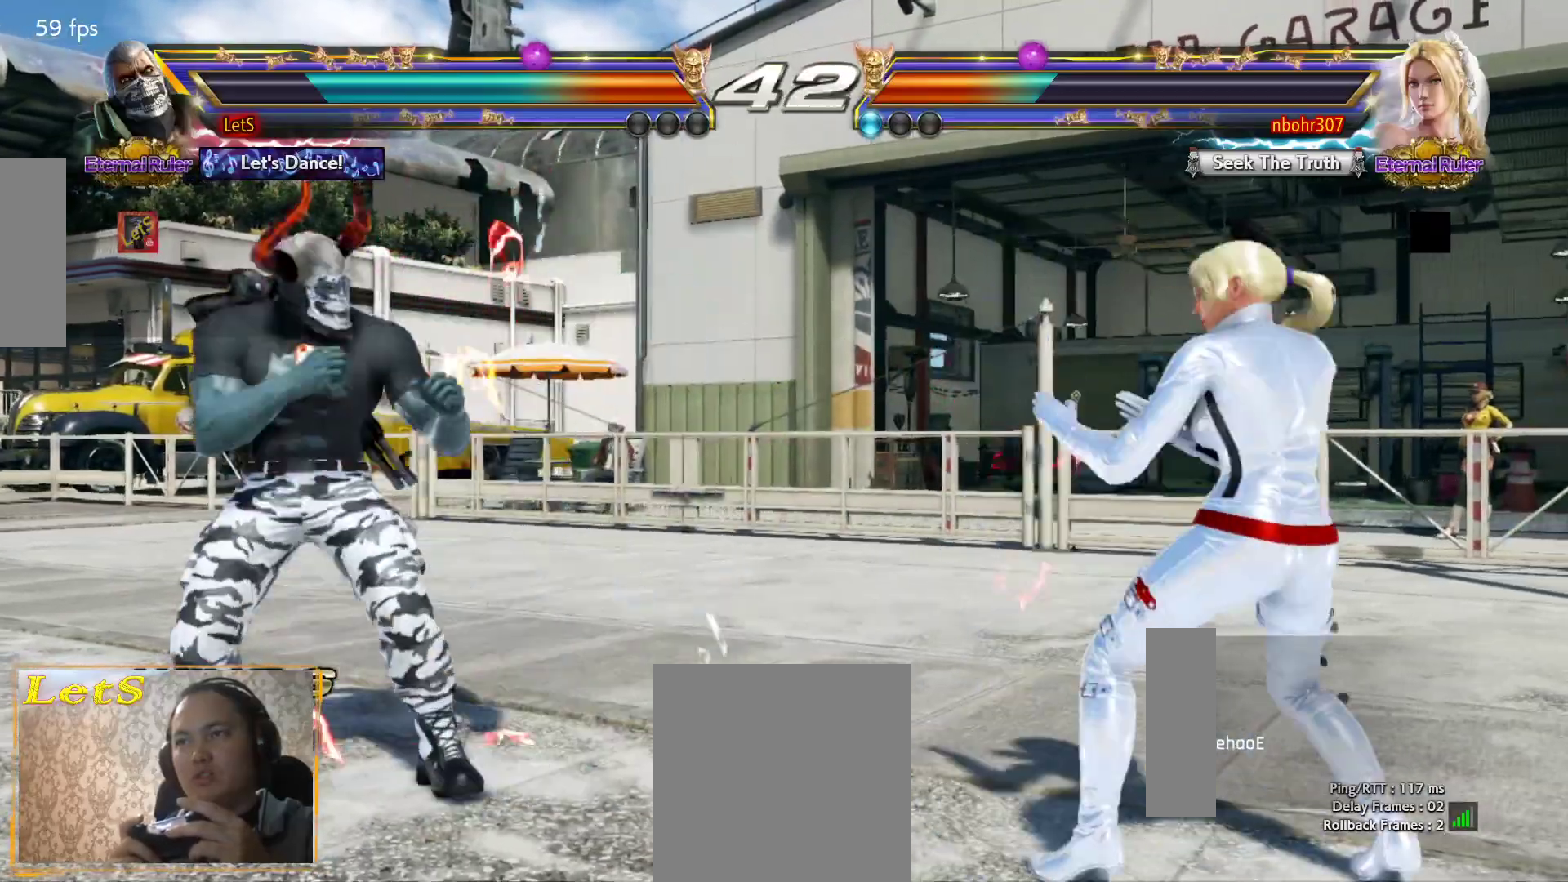
{"buttons": ["DPAD_LEFT"], "left_stick": "center", "right_stick": "center", "events": [[67, "DPAD_LEFT", "up"], [133, "DPAD_RIGHT", "down"], [167, "DPAD_RIGHT", "up"], [267, "DPAD_RIGHT", "down"], [333, "DPAD_RIGHT", "up"], [433, "DPAD_LEFT", "down"]]}
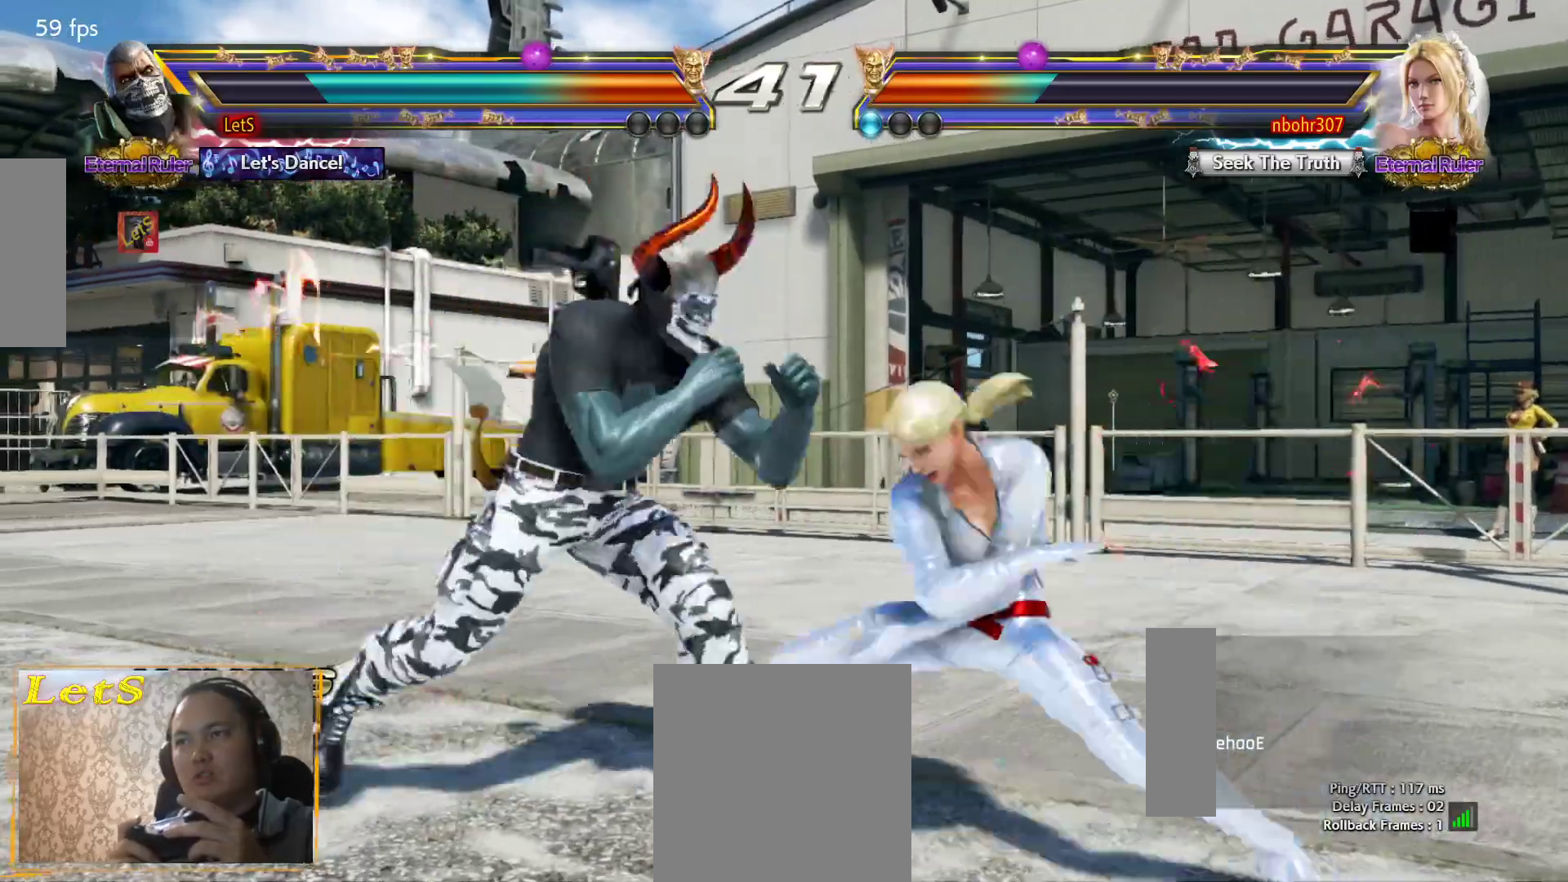
{"buttons": ["DPAD_DOWN", "DPAD_LEFT"], "left_stick": "center", "right_stick": "center", "events": [[33, "DPAD_LEFT", "up"], [100, "DPAD_LEFT", "down"], [367, "DPAD_DOWN", "down"]]}
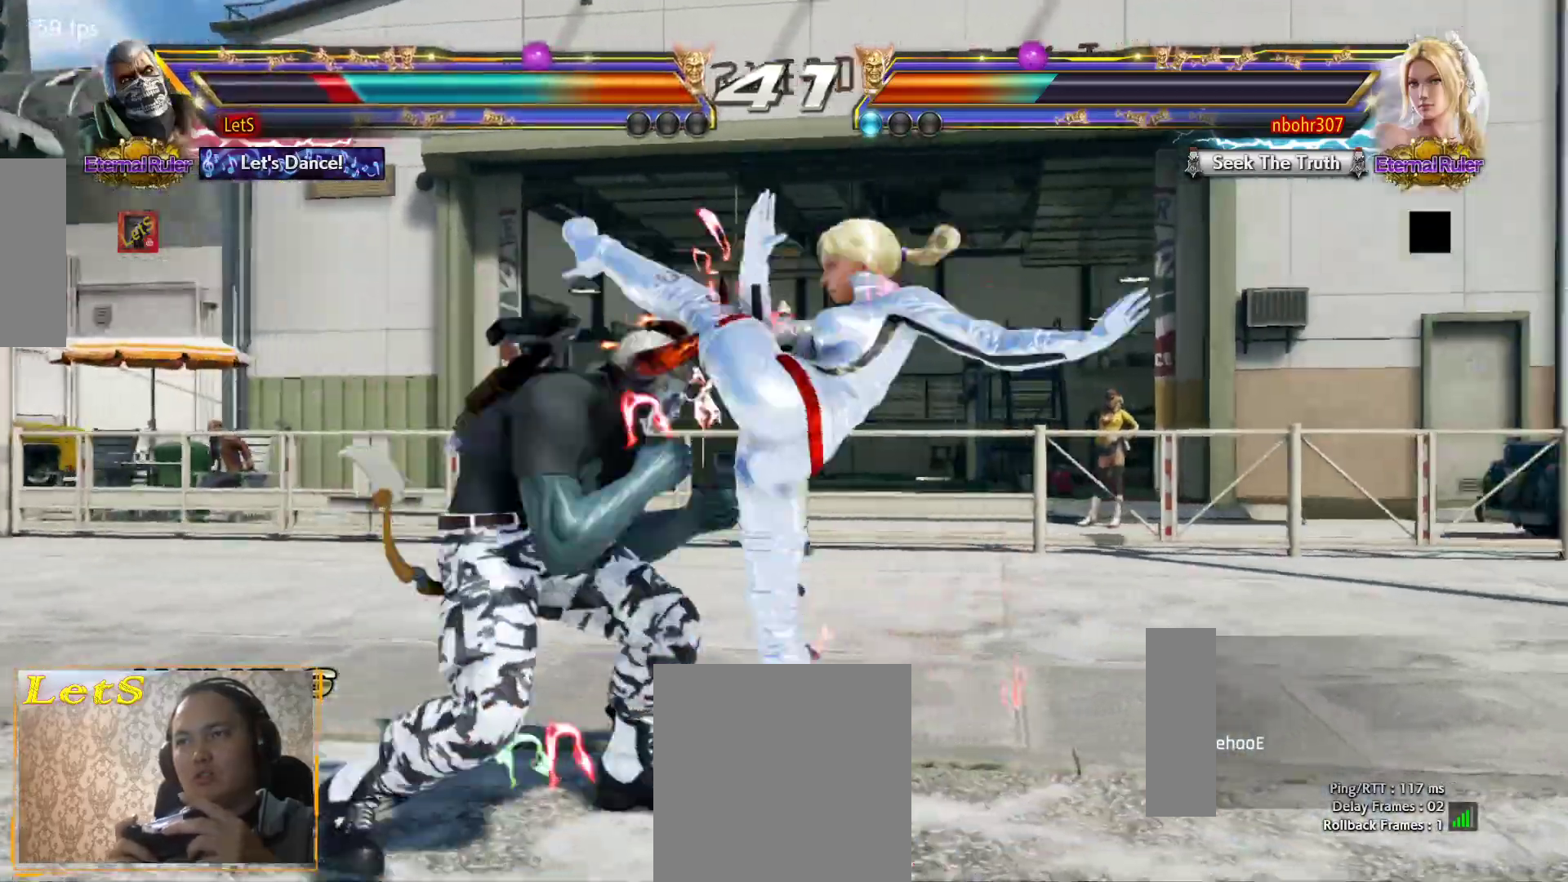
{"buttons": [], "left_stick": "center", "right_stick": "center", "events": [[33, "DPAD_DOWN", "up"], [33, "DPAD_LEFT", "up"], [100, "SQUARE", "down"], [167, "SQUARE", "up"]]}
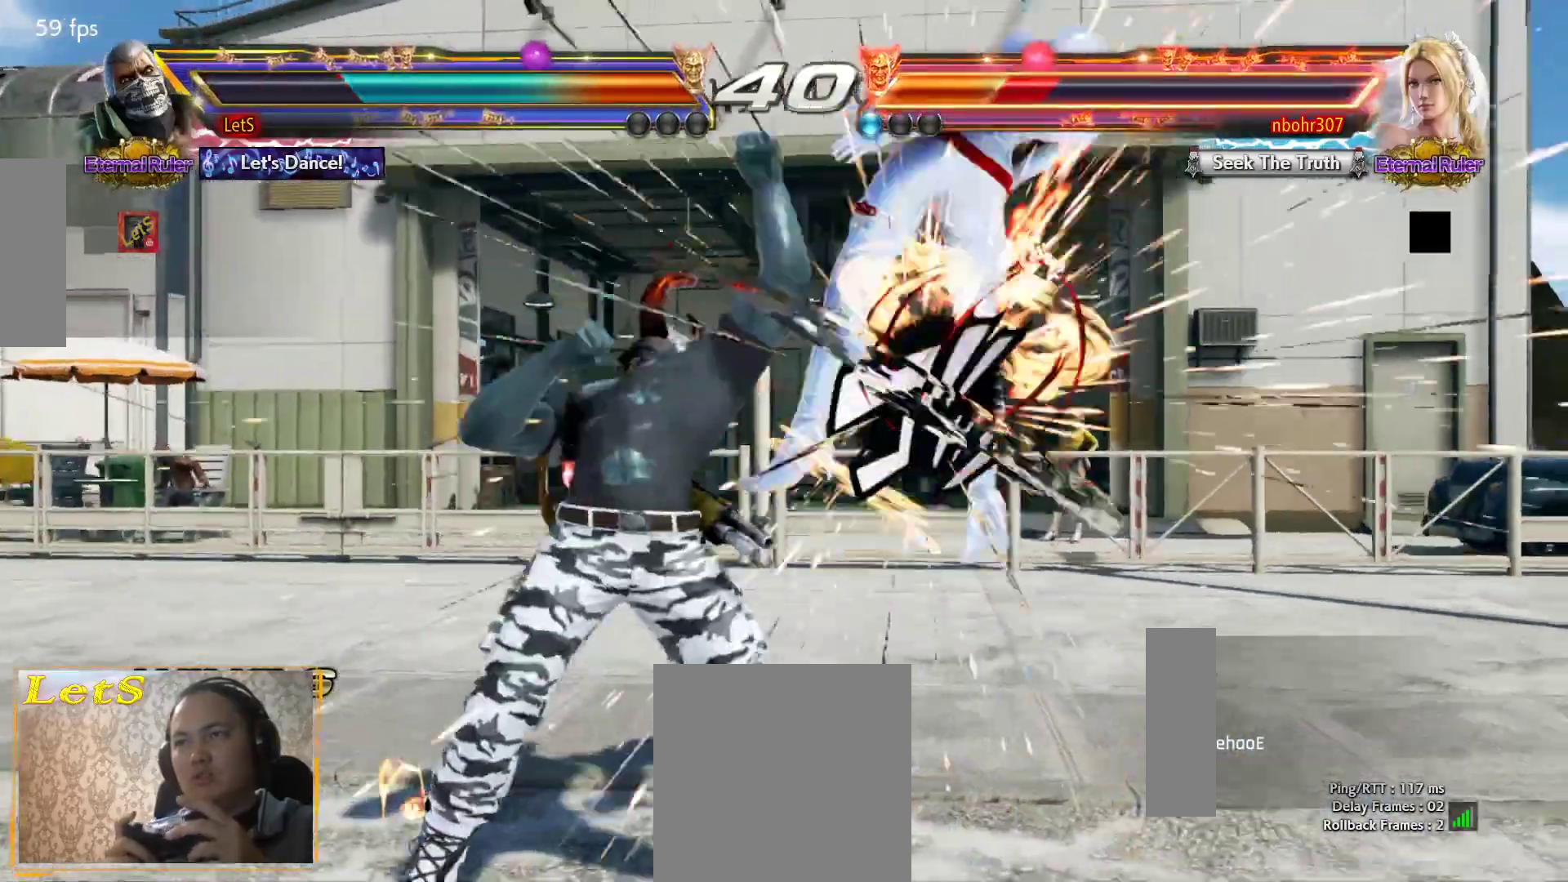
{"buttons": ["TRIANGLE", "DPAD_DOWN", "DPAD_LEFT"], "left_stick": "center", "right_stick": "center", "events": [[400, "DPAD_DOWN", "down"], [400, "DPAD_LEFT", "down"], [467, "TRIANGLE", "down"]]}
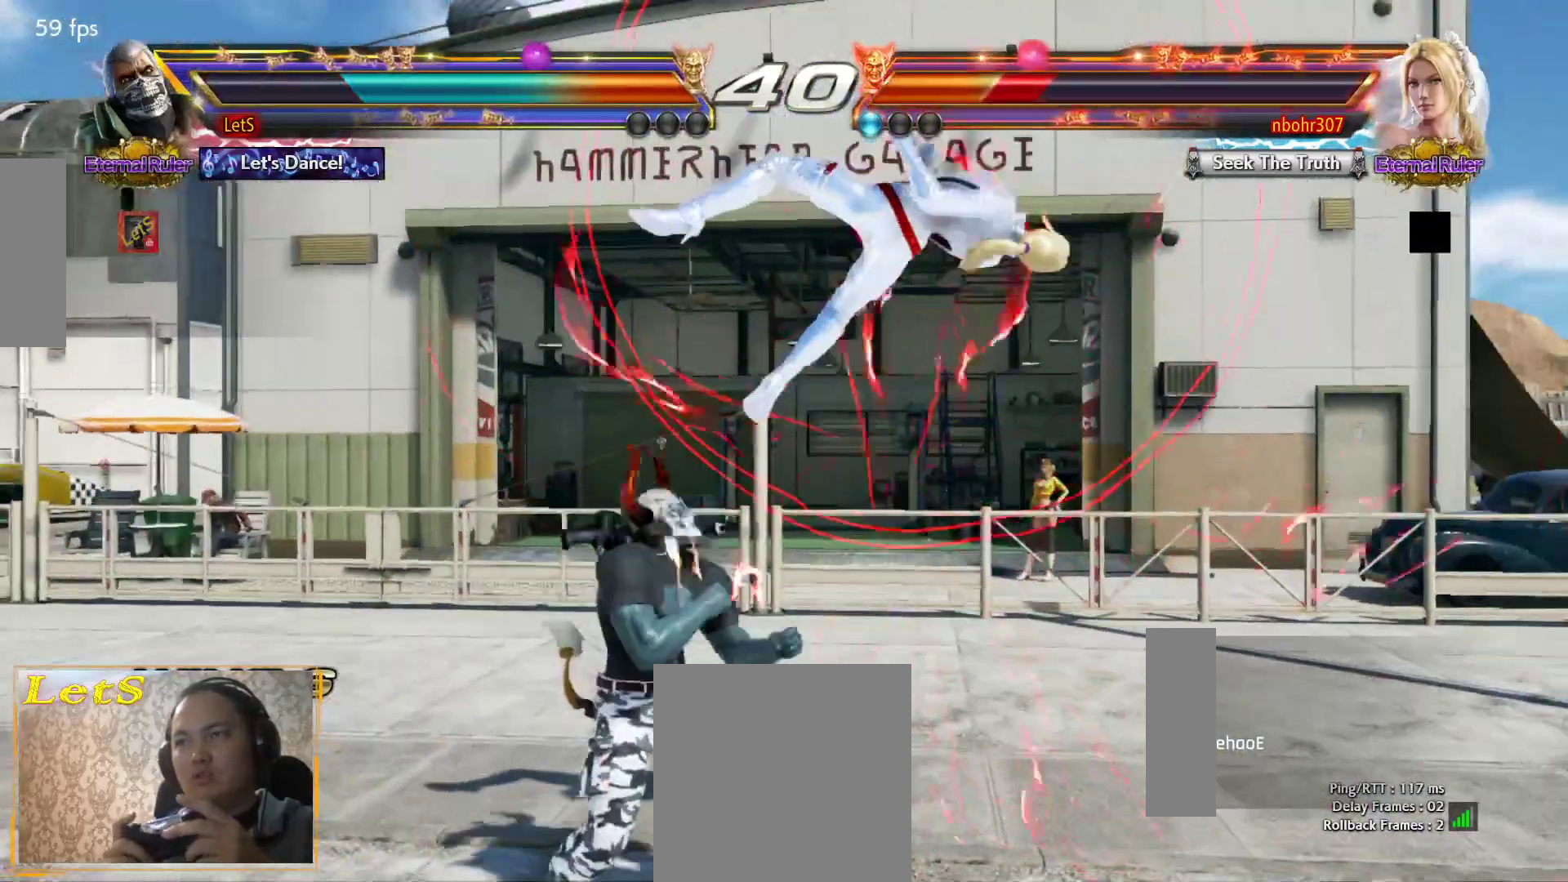
{"buttons": [], "left_stick": "center", "right_stick": "center", "events": [[67, "DPAD_DOWN", "up"], [100, "DPAD_LEFT", "up"], [100, "TRIANGLE", "up"]]}
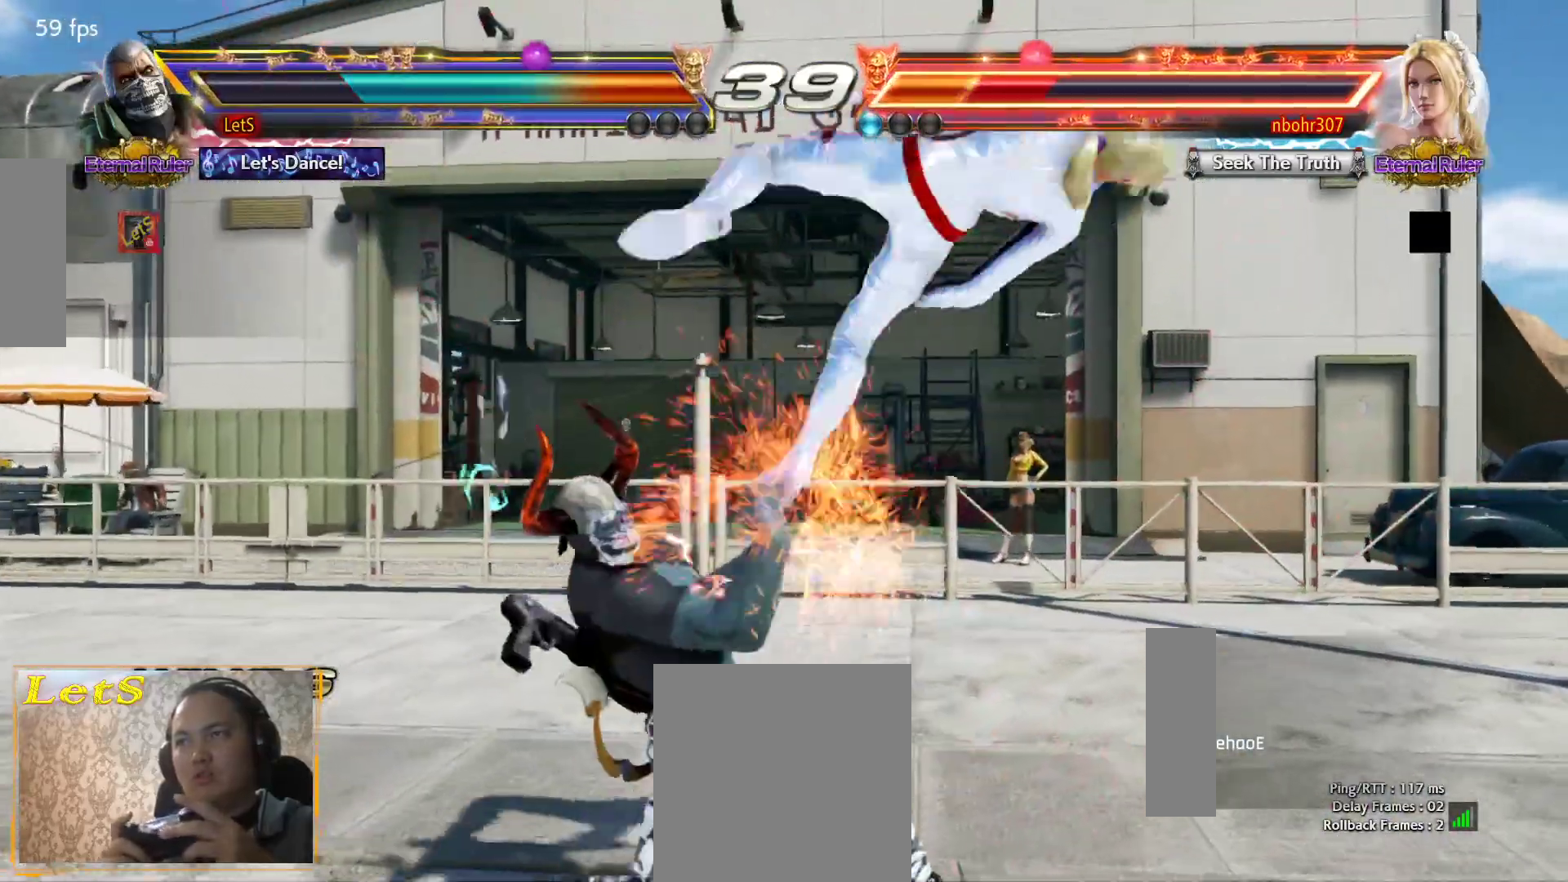
{"buttons": [], "left_stick": "center", "right_stick": "center", "events": [[133, "TRIANGLE", "down"], [267, "TRIANGLE", "up"]]}
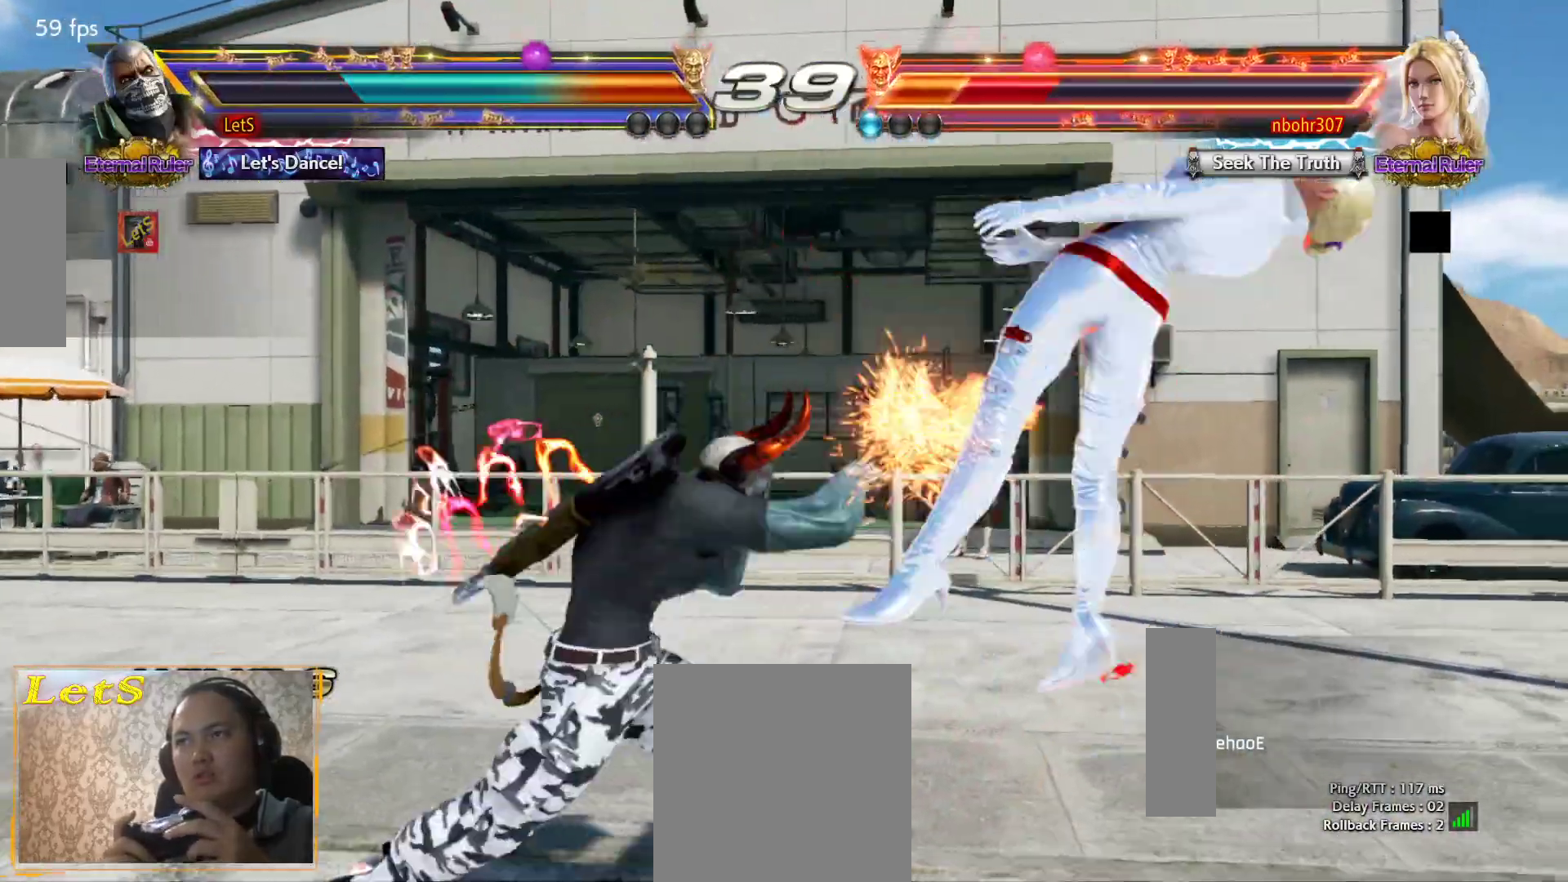
{"buttons": [], "left_stick": "center", "right_stick": "center", "events": [[33, "DPAD_LEFT", "down"], [100, "TRIANGLE", "down"], [167, "DPAD_LEFT", "up"], [200, "TRIANGLE", "up"], [267, "CIRCLE", "down"], [333, "CIRCLE", "up"], [367, "CIRCLE", "down"], [467, "CIRCLE", "up"]]}
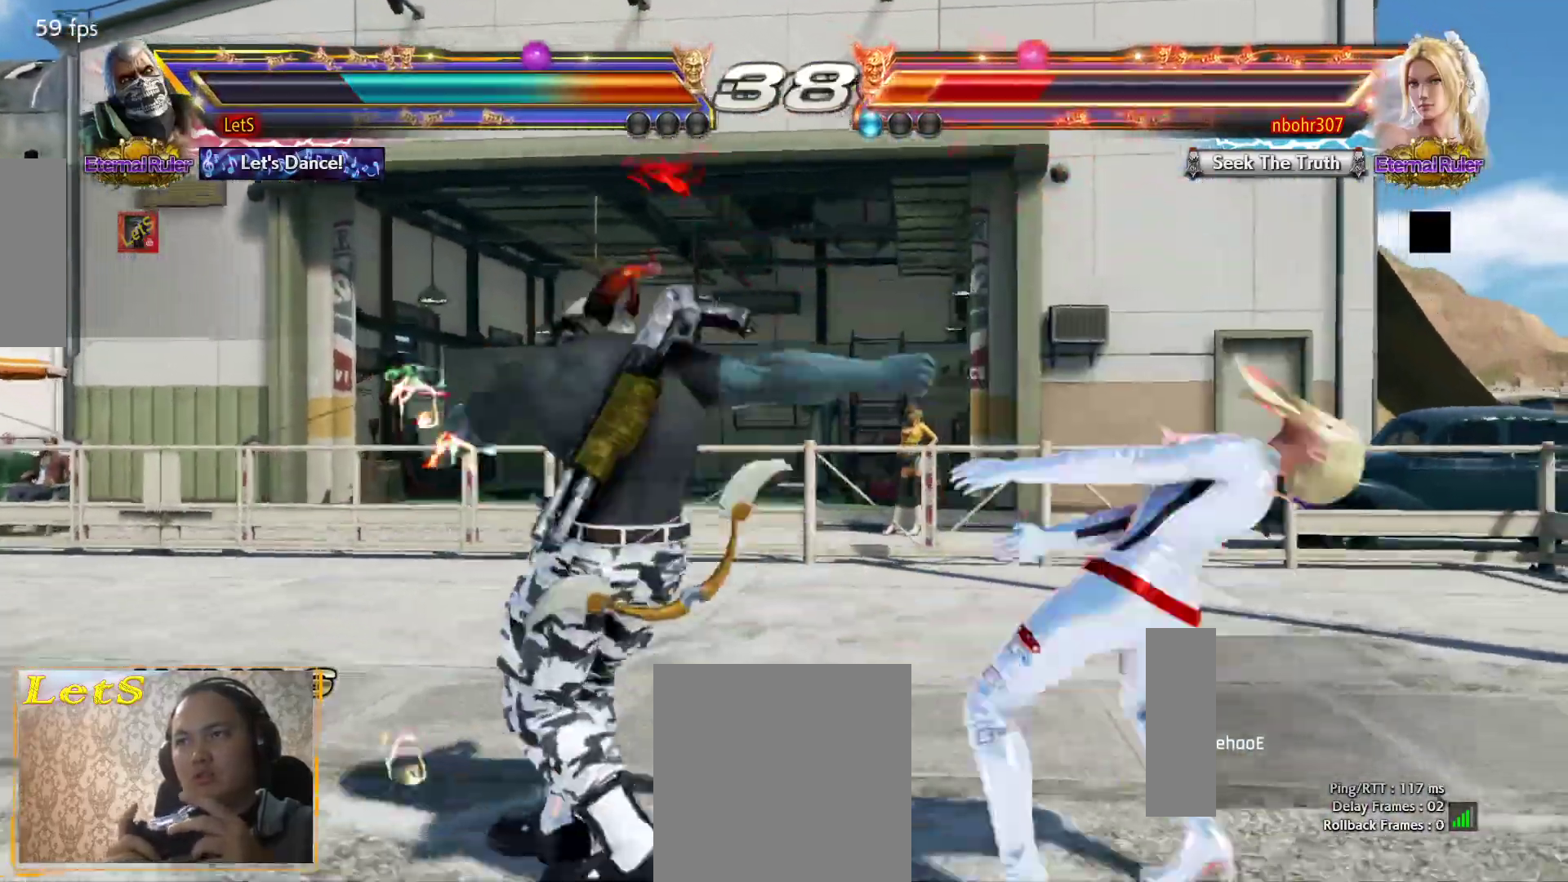
{"buttons": ["CIRCLE"], "left_stick": "center", "right_stick": "center", "events": [[33, "CIRCLE", "down"], [100, "CIRCLE", "up"], [133, "CIRCLE", "down"], [233, "CIRCLE", "up"], [333, "CIRCLE", "down"]]}
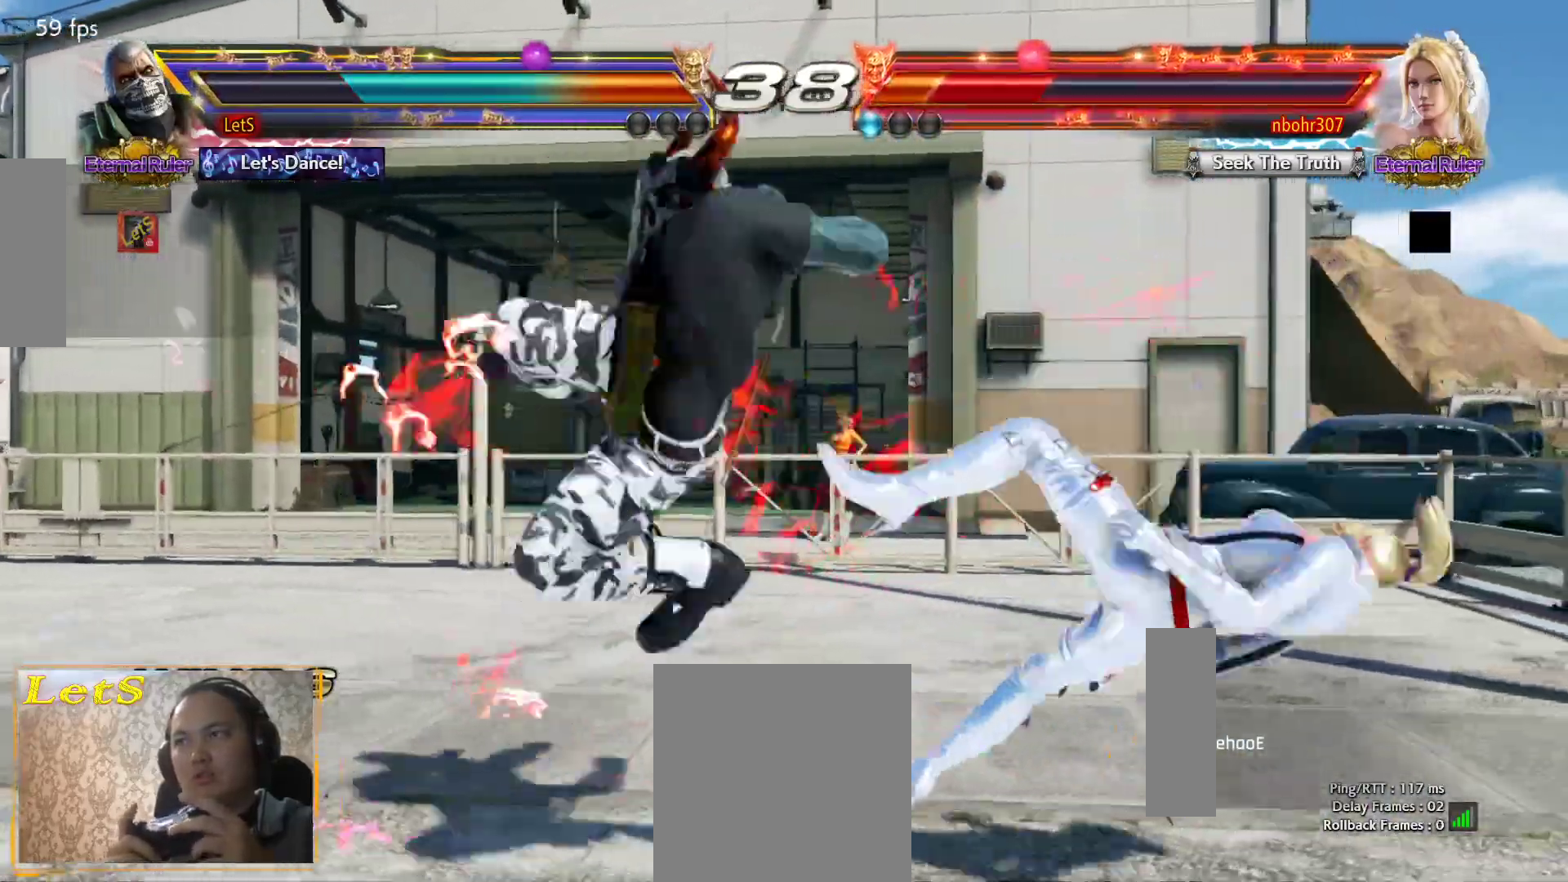
{"buttons": ["DPAD_RIGHT"], "left_stick": "center", "right_stick": "center", "events": [[33, "CIRCLE", "up"], [333, "DPAD_RIGHT", "down"], [433, "DPAD_RIGHT", "up"], [500, "DPAD_RIGHT", "down"]]}
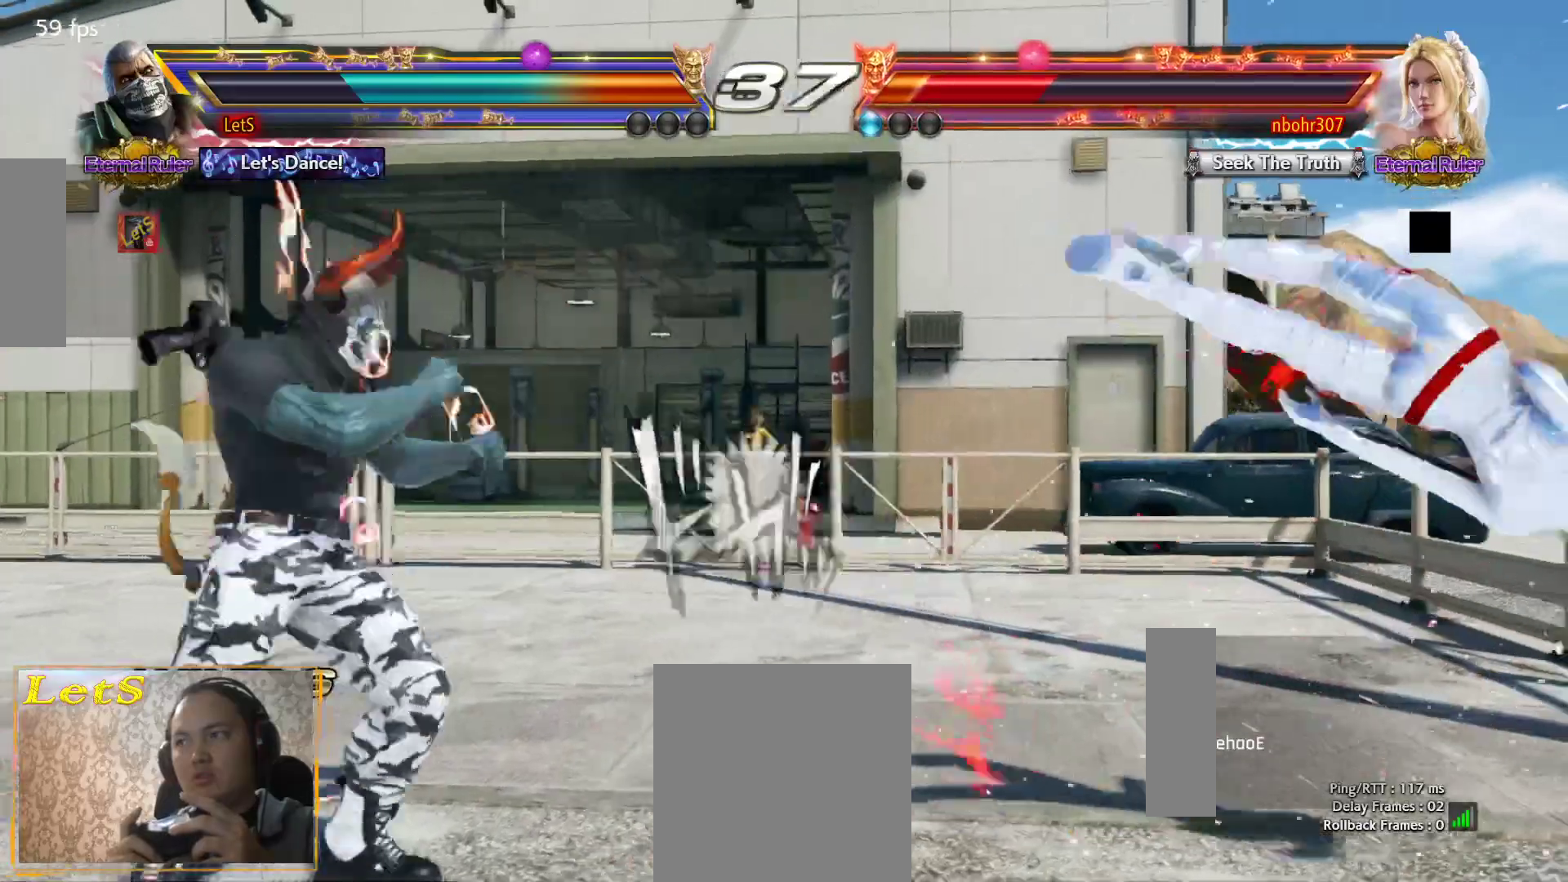
{"buttons": ["SQUARE"], "left_stick": "center", "right_stick": "center", "events": [[300, "DPAD_DOWN", "down"], [300, "TRIANGLE", "down"], [400, "SQUARE", "down"], [400, "TRIANGLE", "up"], [433, "DPAD_DOWN", "up"], [433, "DPAD_RIGHT", "up"]]}
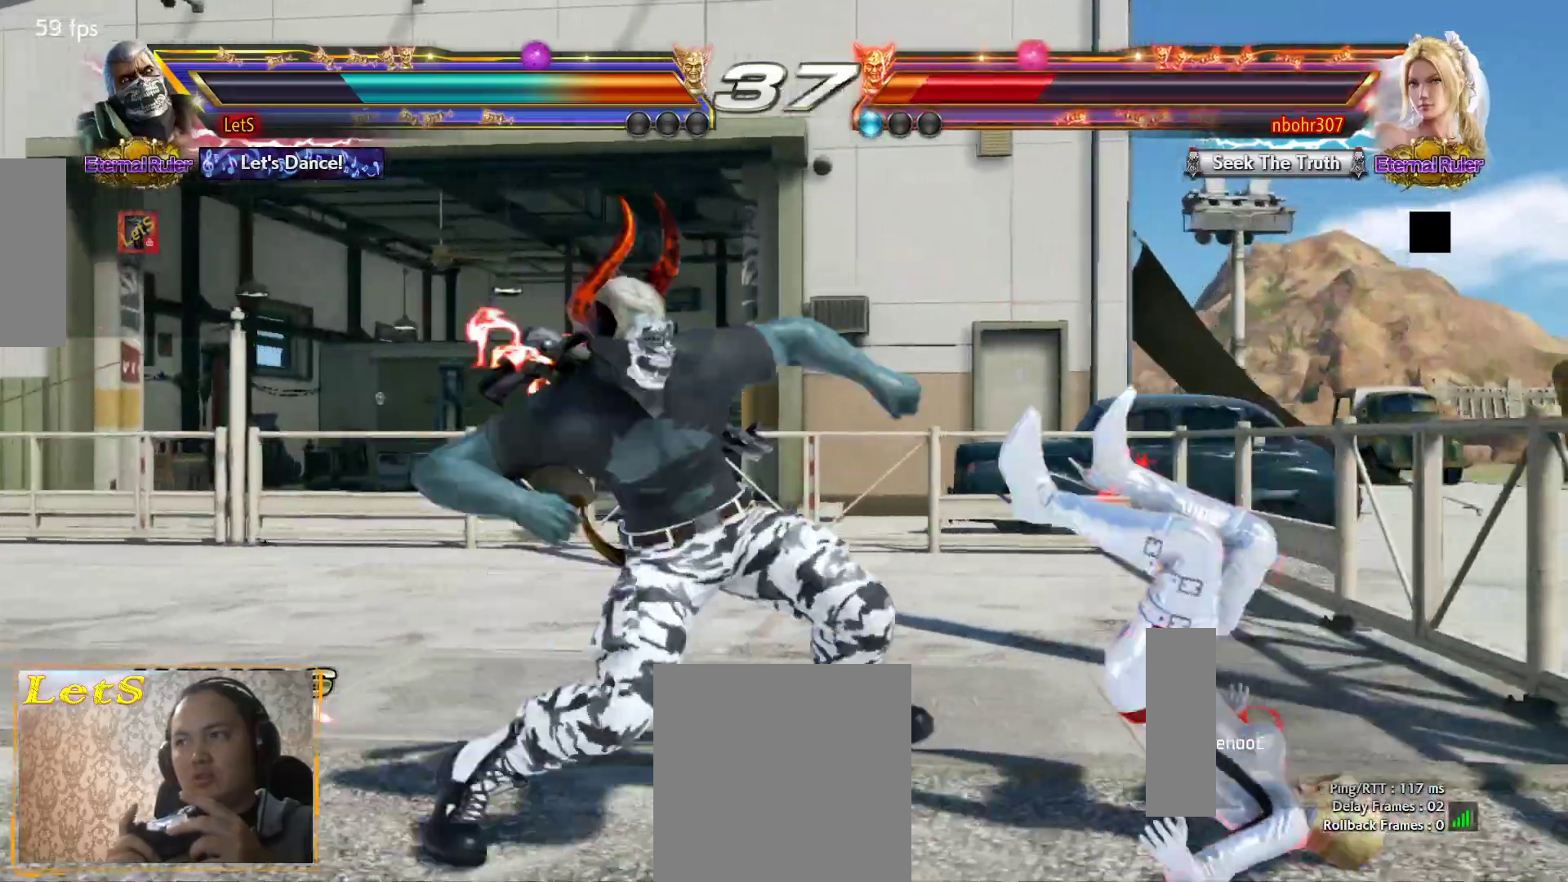
{"buttons": [], "left_stick": "center", "right_stick": "center", "events": [[33, "SQUARE", "up"]]}
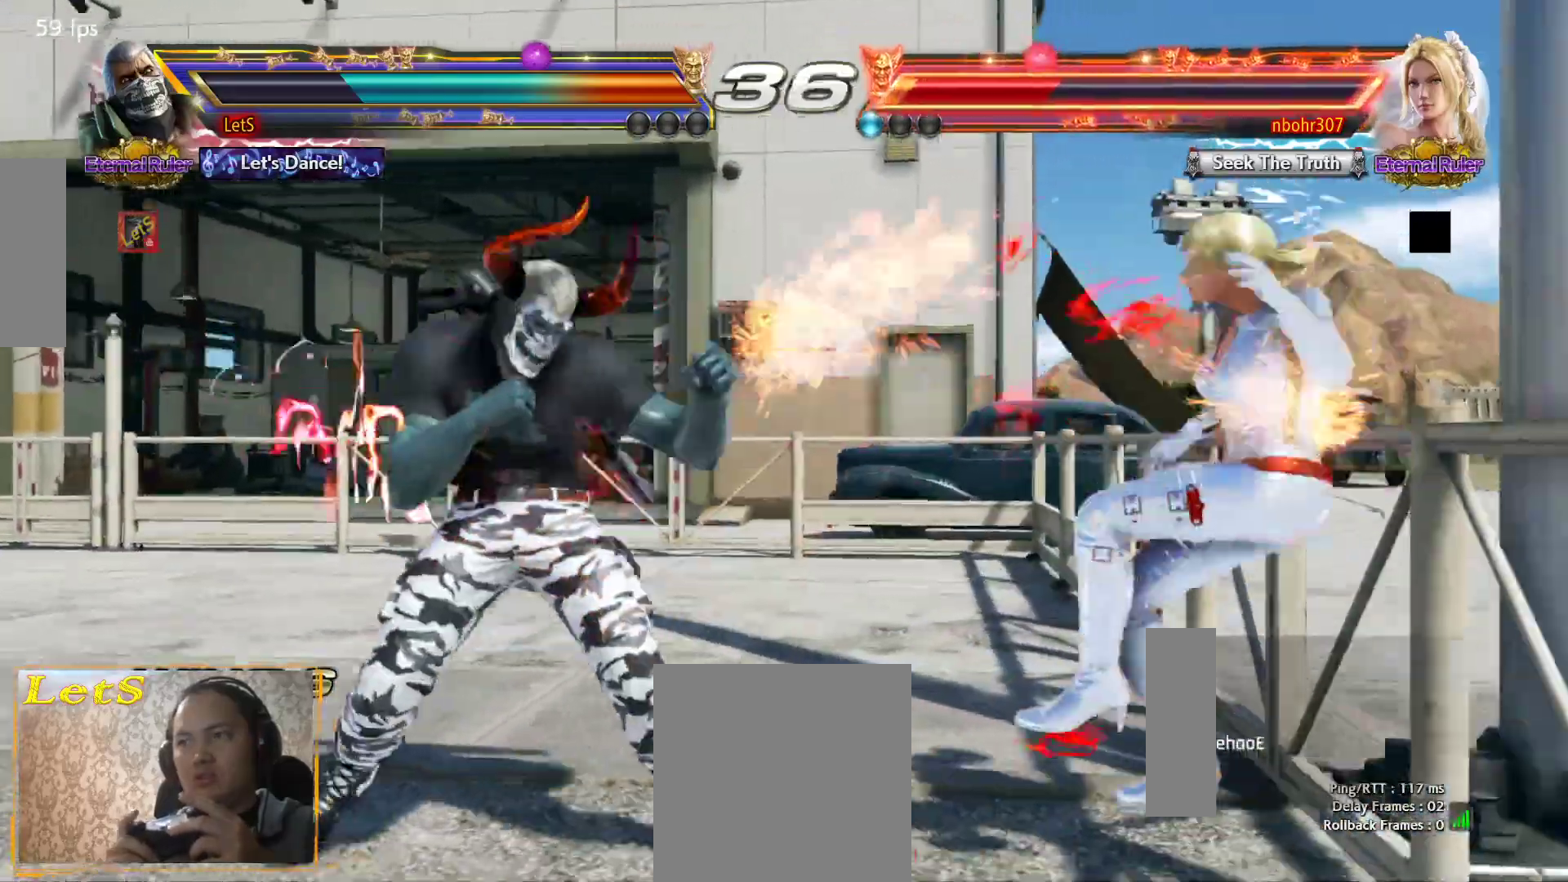
{"buttons": ["SQUARE"], "left_stick": "center", "right_stick": "center", "events": [[100, "DPAD_RIGHT", "down"], [167, "DPAD_RIGHT", "up"], [233, "DPAD_RIGHT", "down"], [300, "DPAD_DOWN", "down"], [333, "TRIANGLE", "down"], [400, "SQUARE", "down"], [400, "TRIANGLE", "up"], [433, "DPAD_DOWN", "up"], [433, "DPAD_RIGHT", "up"]]}
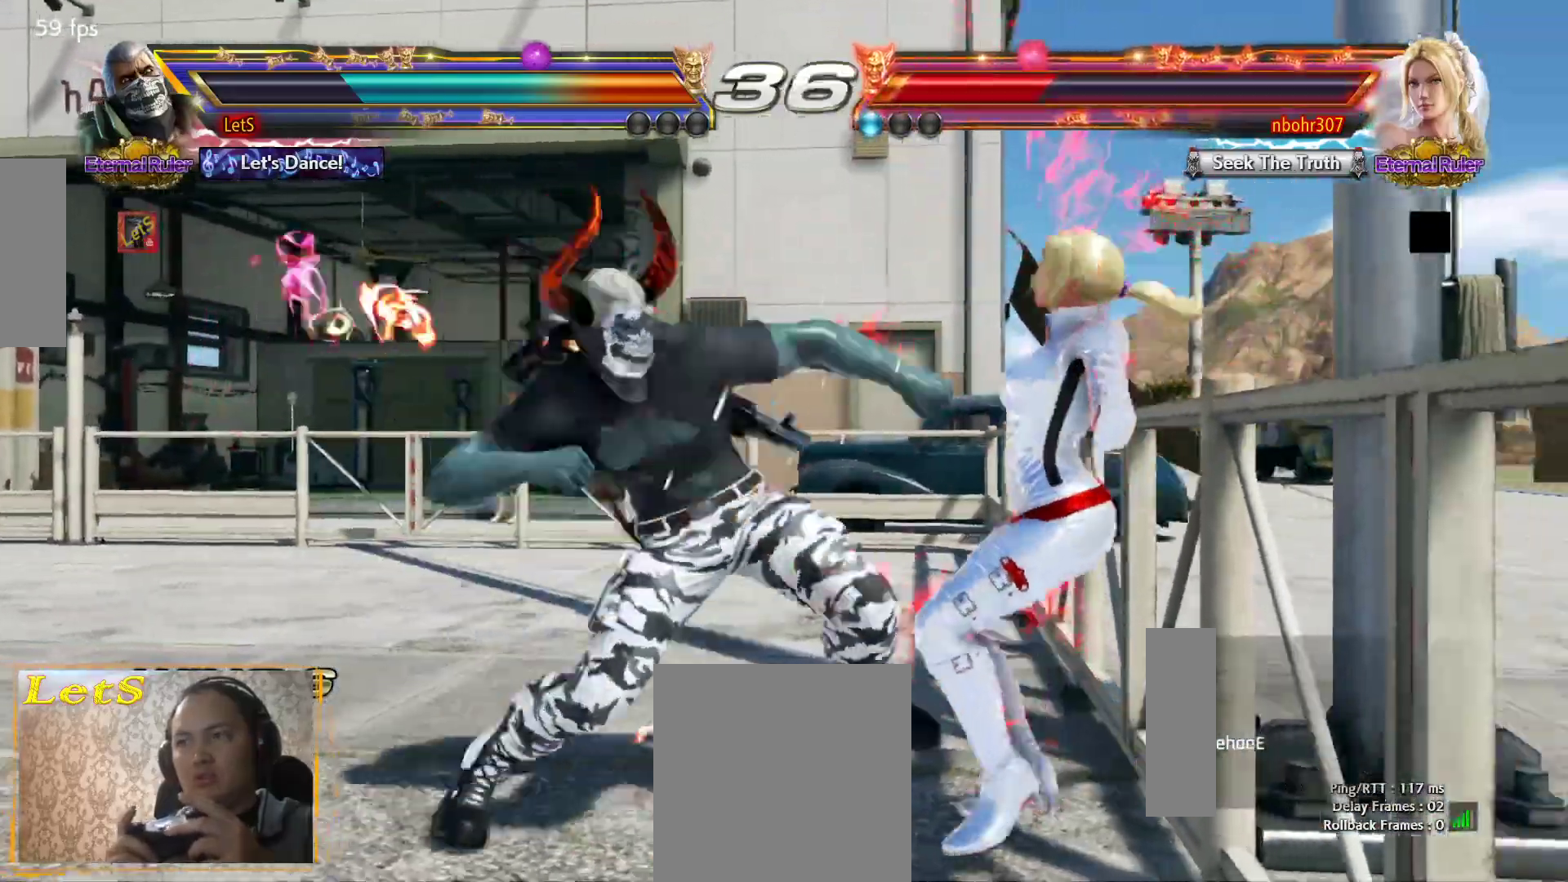
{"buttons": [], "left_stick": "center", "right_stick": "center", "events": [[67, "SQUARE", "up"]]}
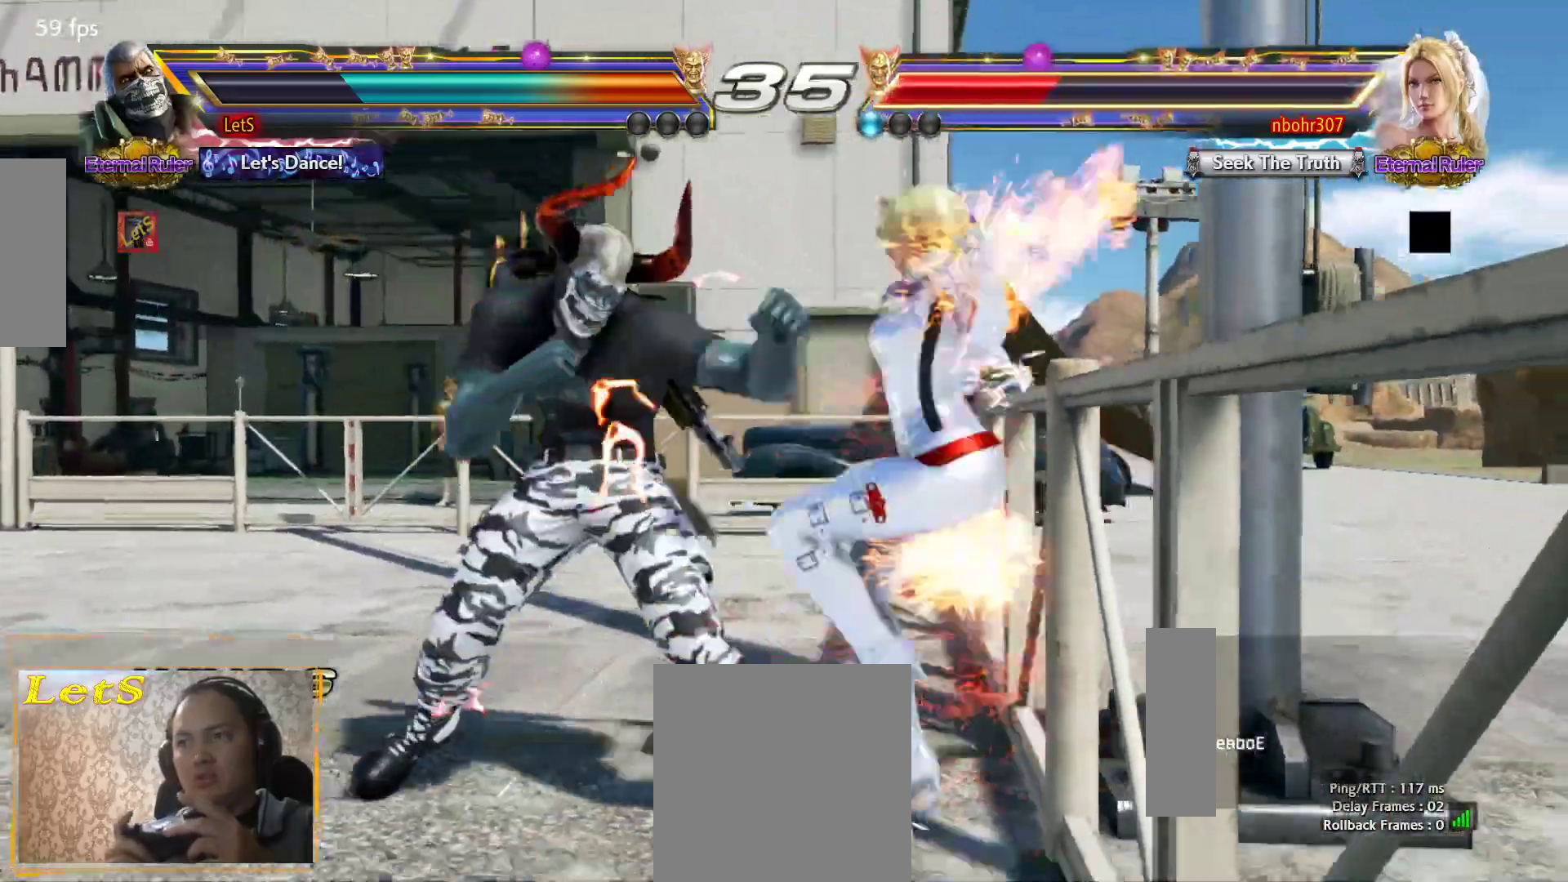
{"buttons": [], "left_stick": "center", "right_stick": "center", "events": [[67, "DPAD_DOWN", "down"], [67, "DPAD_LEFT", "down"], [167, "R2", "down"], [200, "DPAD_DOWN", "up"], [233, "DPAD_LEFT", "up"], [267, "R2", "up"]]}
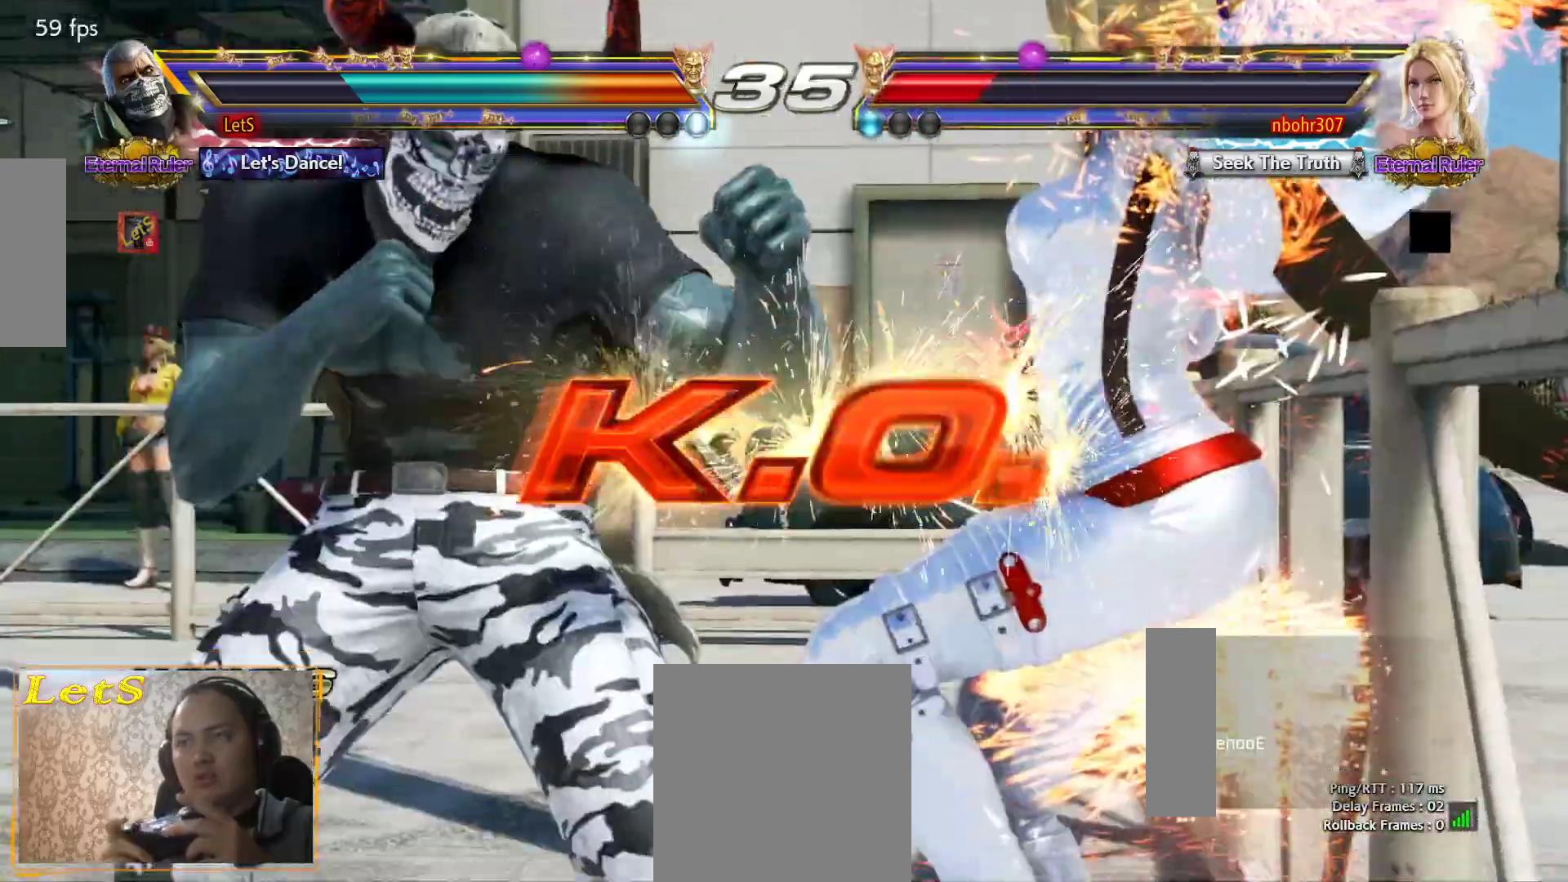
{"buttons": [], "left_stick": "center", "right_stick": "center", "events": []}
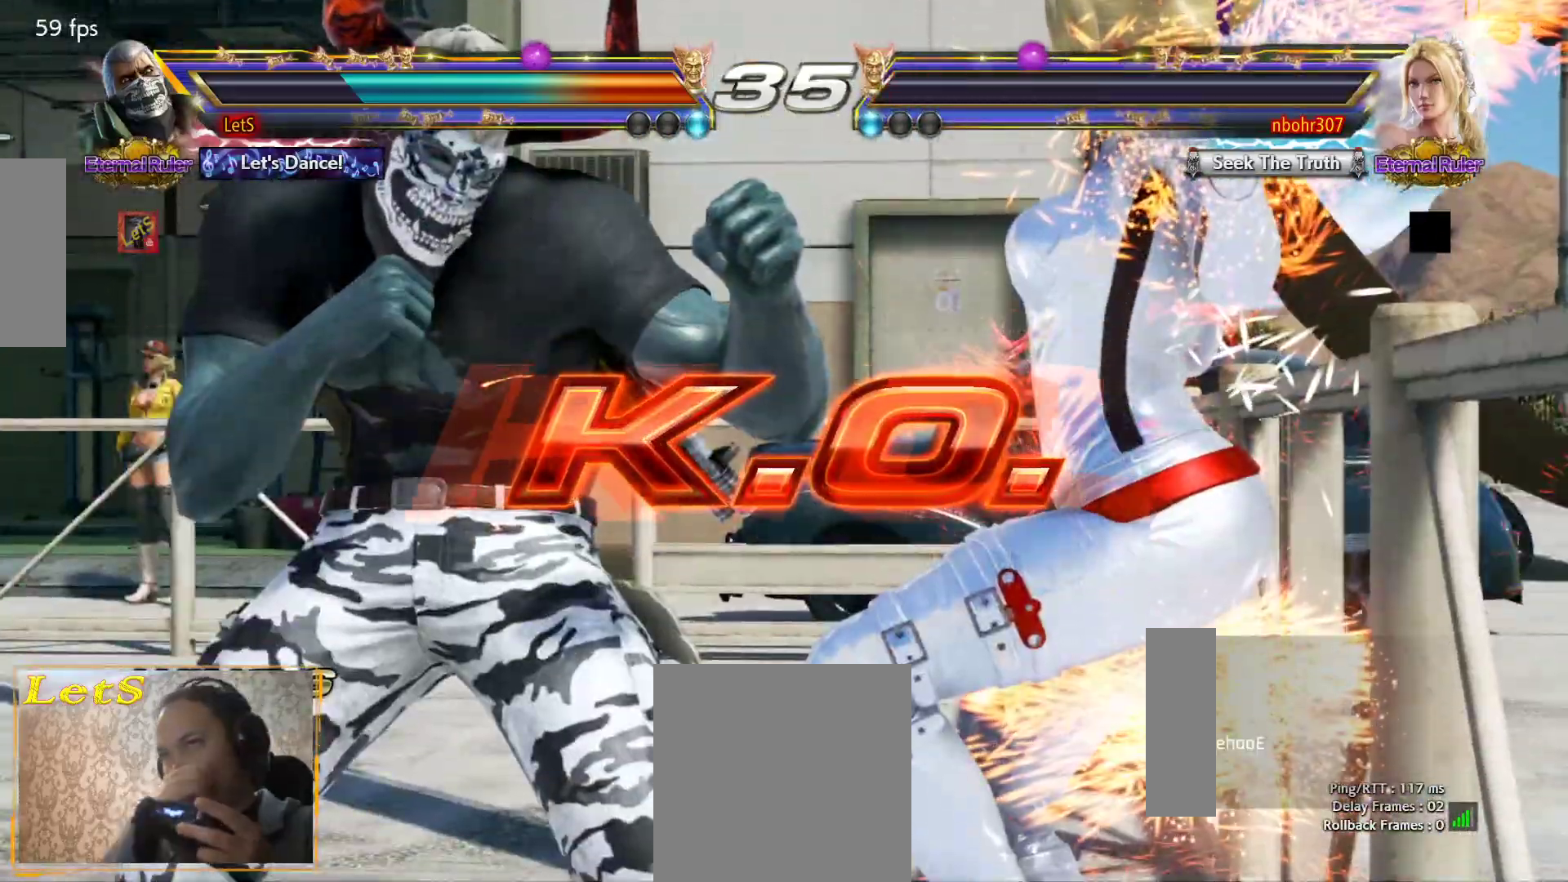
{"buttons": [], "left_stick": "center", "right_stick": "center", "events": []}
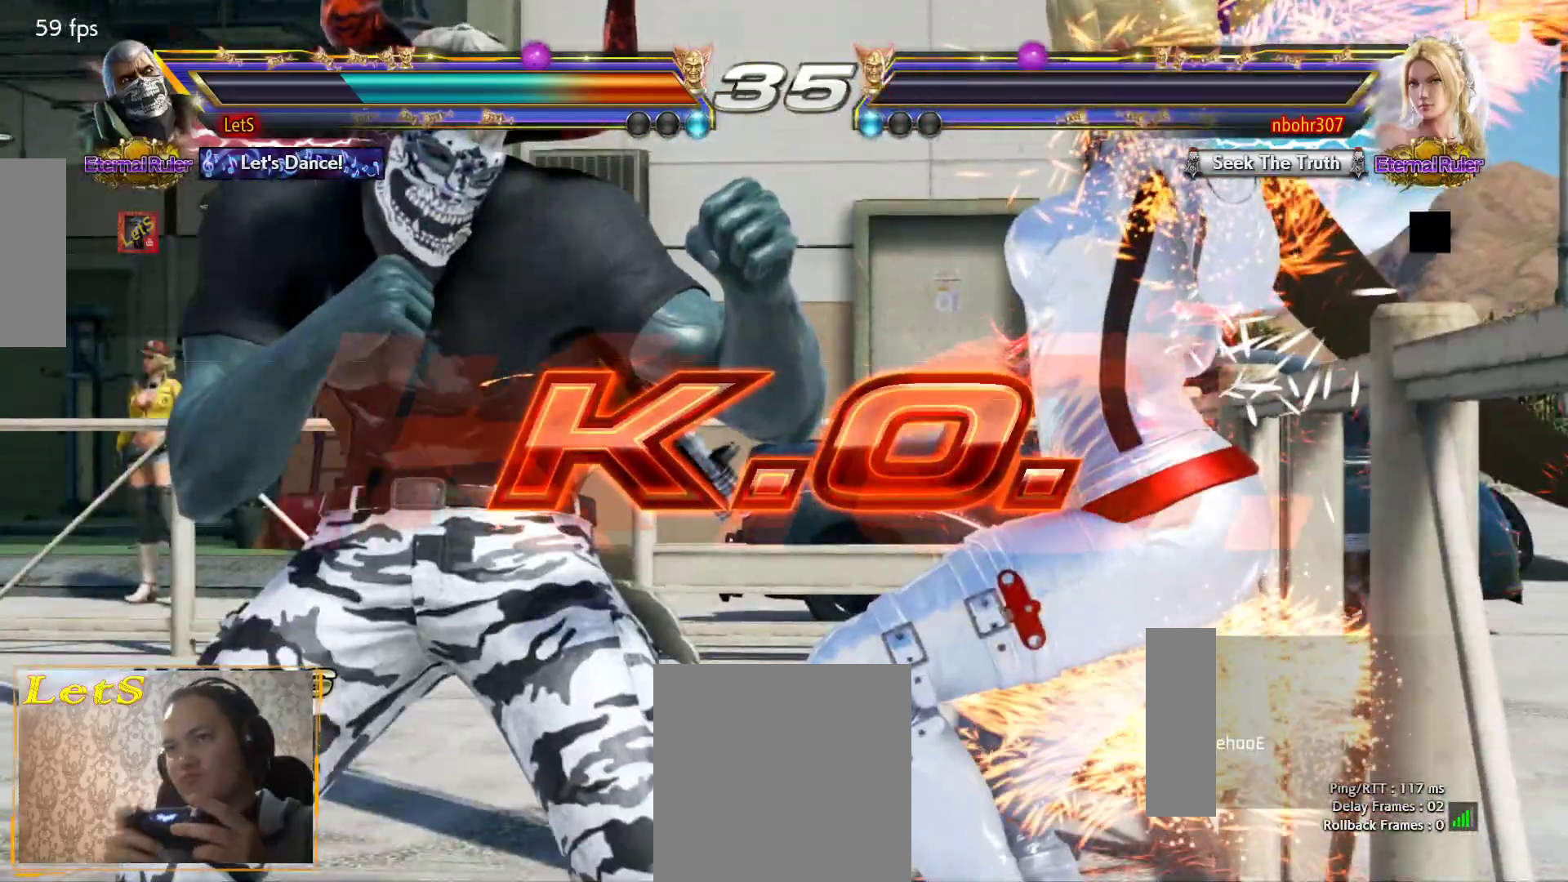
{"buttons": ["START"], "left_stick": "center", "right_stick": "center", "events": [[100, "DPAD_DOWN", "down"], [100, "DPAD_LEFT", "down"], [167, "R2", "down"], [267, "DPAD_DOWN", "up"], [267, "DPAD_LEFT", "up"], [300, "R2", "up"], [467, "START", "down"]]}
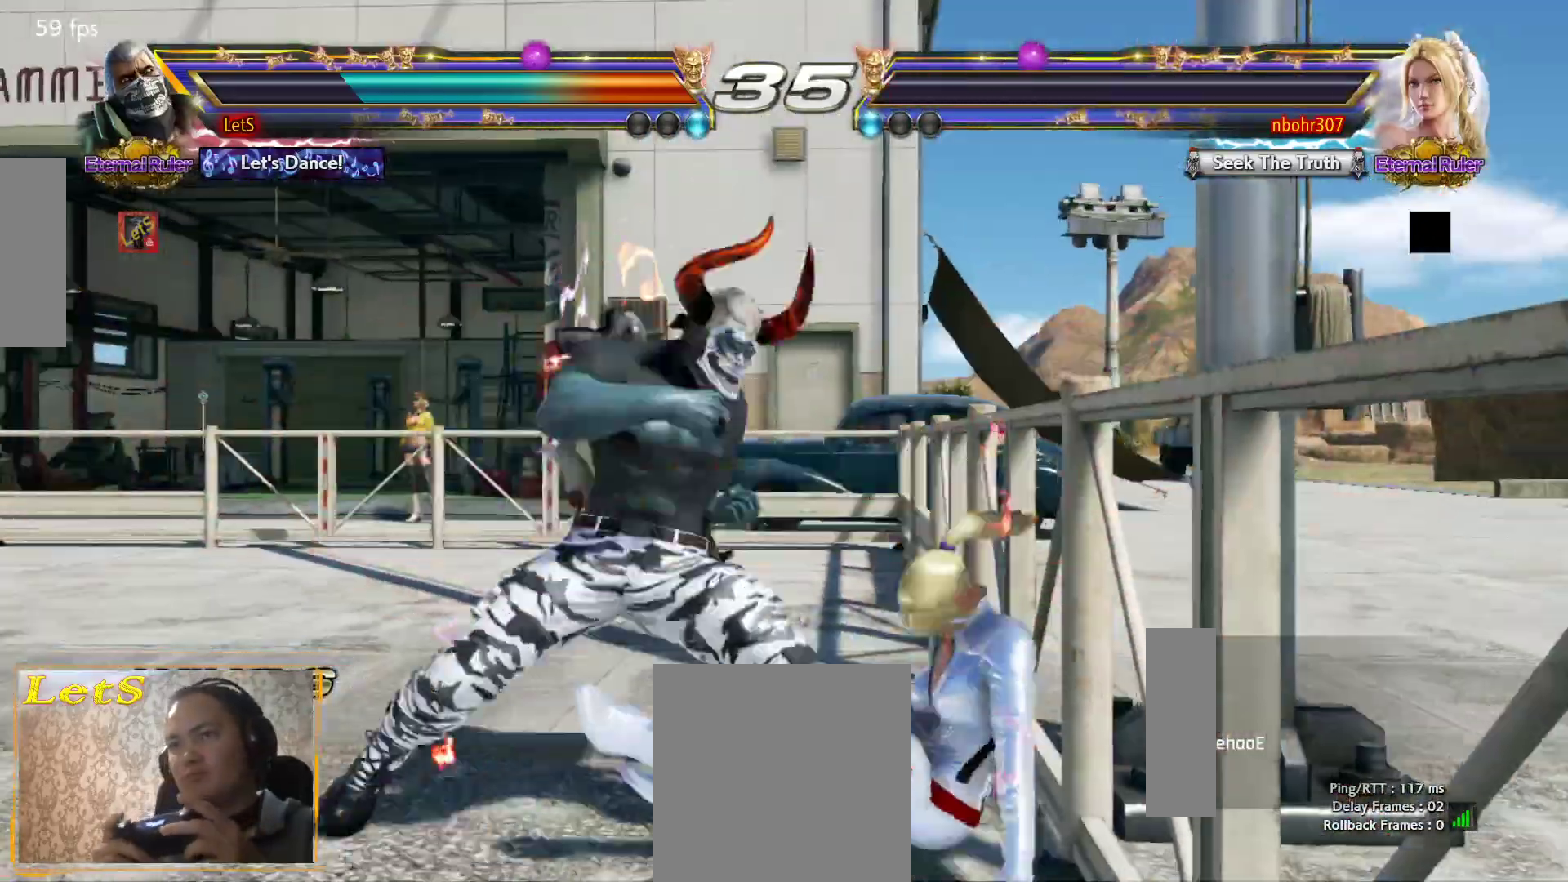
{"buttons": ["START"], "left_stick": "center", "right_stick": "center", "events": [[67, "START", "up"], [133, "START", "down"], [267, "START", "up"], [300, "START", "down"], [400, "START", "up"], [467, "START", "down"]]}
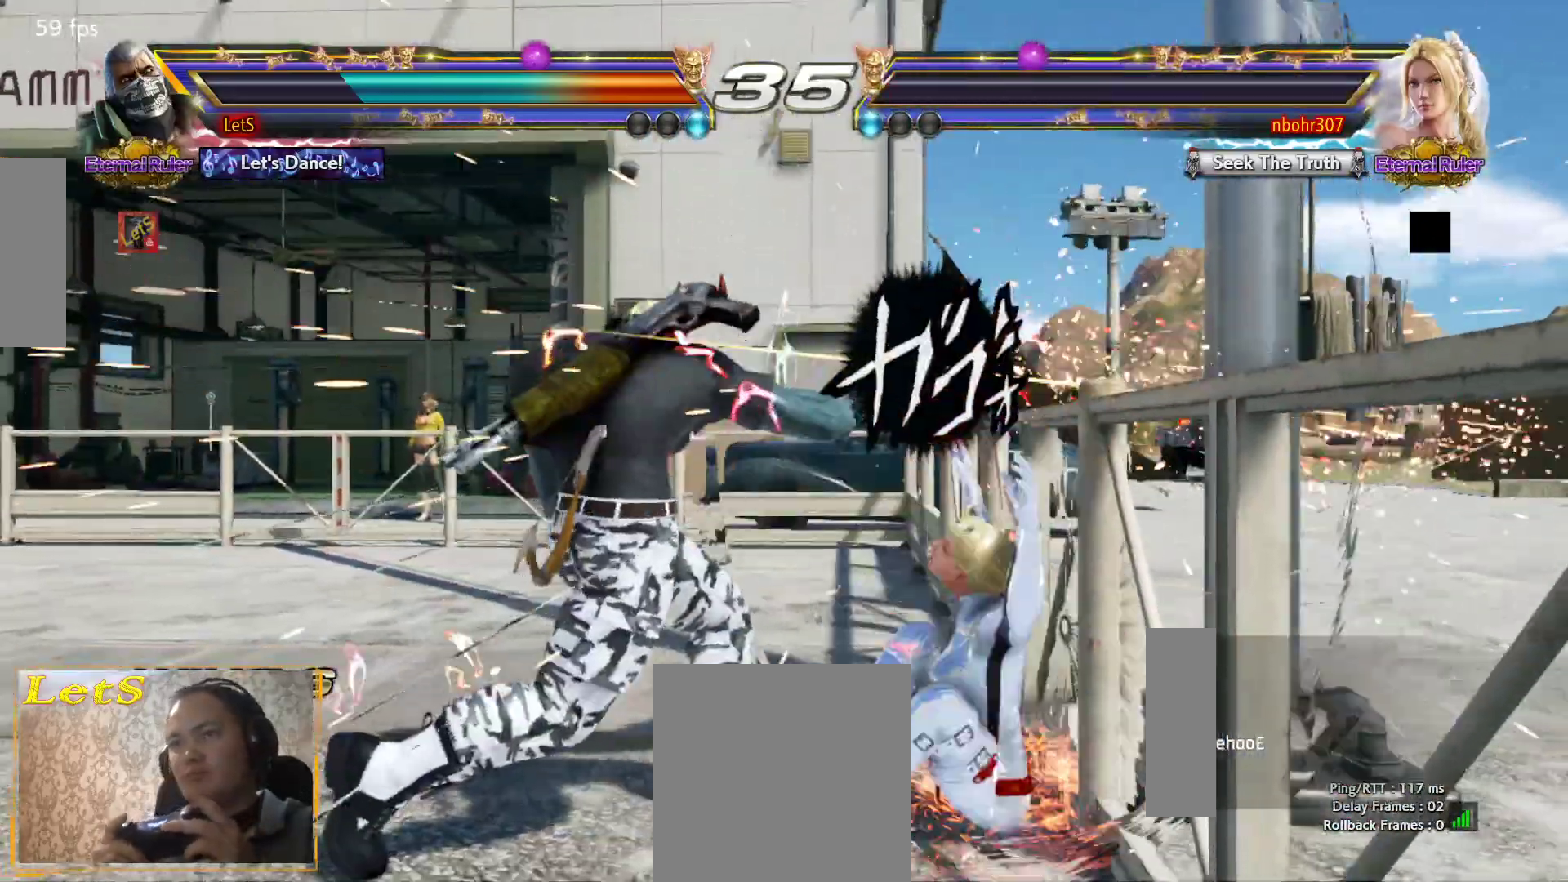
{"buttons": [], "left_stick": "center", "right_stick": "center", "events": [[100, "START", "up"], [167, "START", "down"], [467, "START", "up"]]}
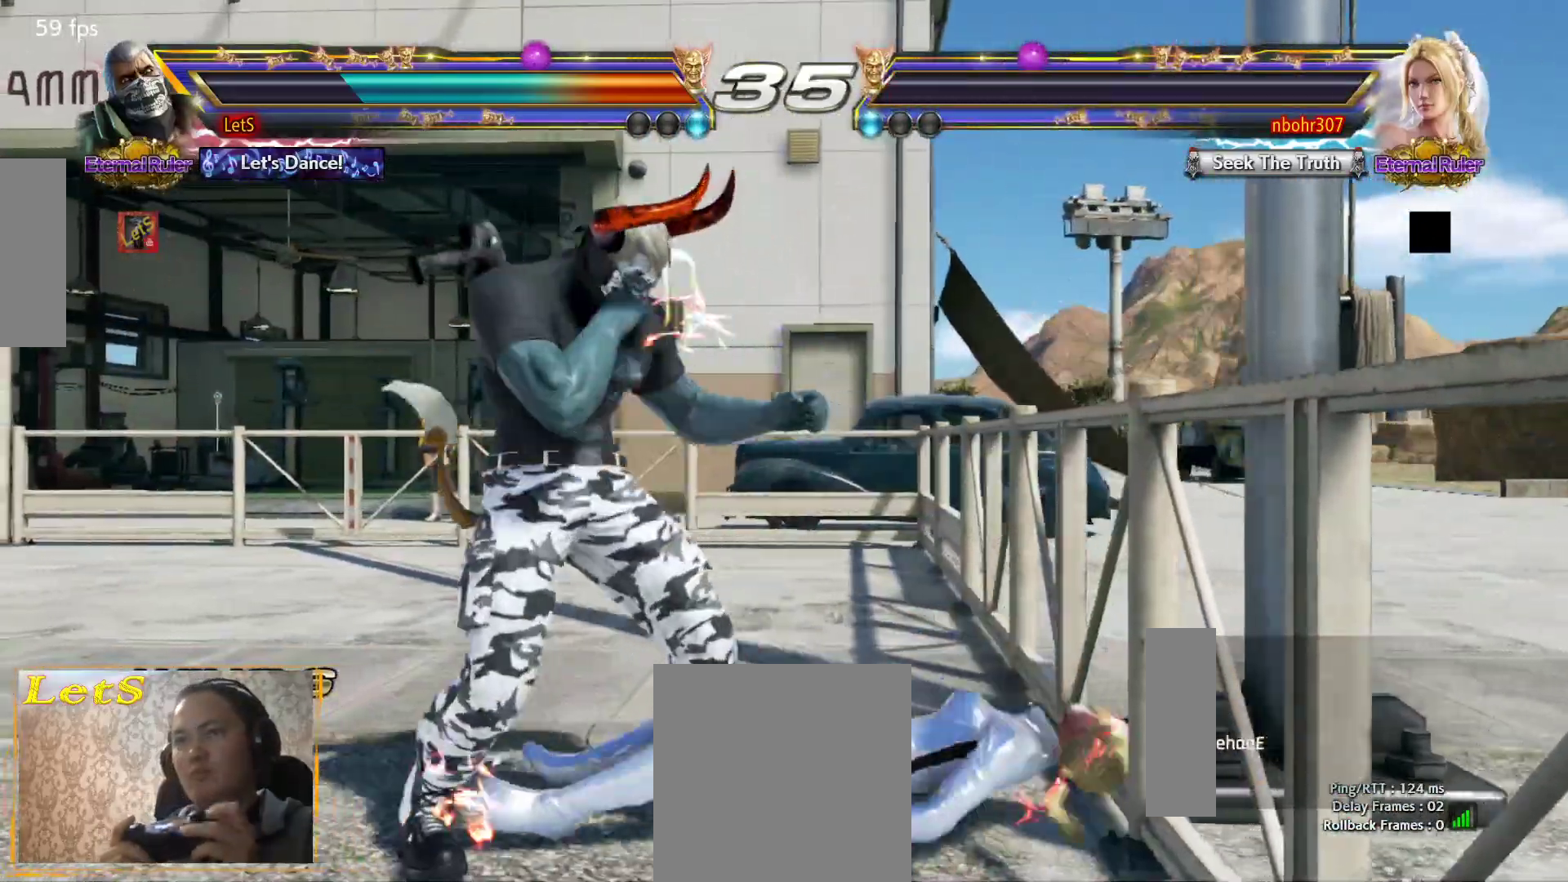
{"buttons": [], "left_stick": "center", "right_stick": "center", "events": [[33, "START", "down"], [100, "START", "up"], [167, "START", "down"], [267, "START", "up"], [333, "START", "down"], [433, "START", "up"]]}